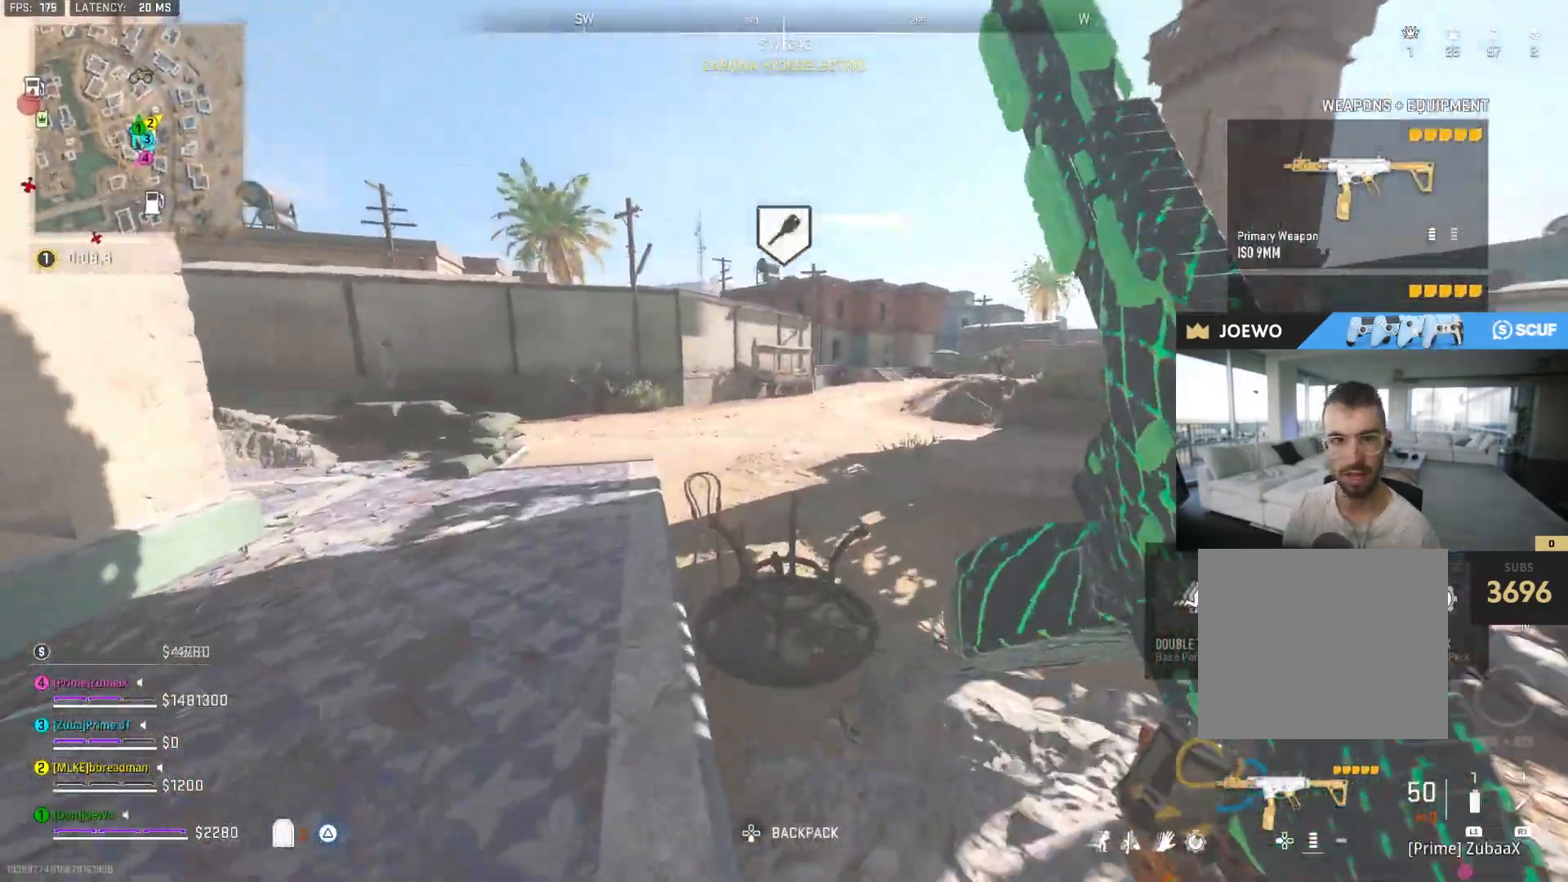
Gameplay with a controller (PlayStation layout); each line is a JSON object with the inputs held at the frame after it. "events" lists button and stick changes between this image and that frame as [ms after this image, input, new state], when the widget could be followed in between. Not read: CROSS L3 R2 R3.
{"buttons": ["TRIANGLE"], "left_stick": "right", "right_stick": "center", "events": [[167, "right_stick", "center"], [250, "left_stick", "up-right"], [300, "TRIANGLE", "down"], [350, "left_stick", "right"], [383, "TRIANGLE", "up"], [450, "TRIANGLE", "down"]]}
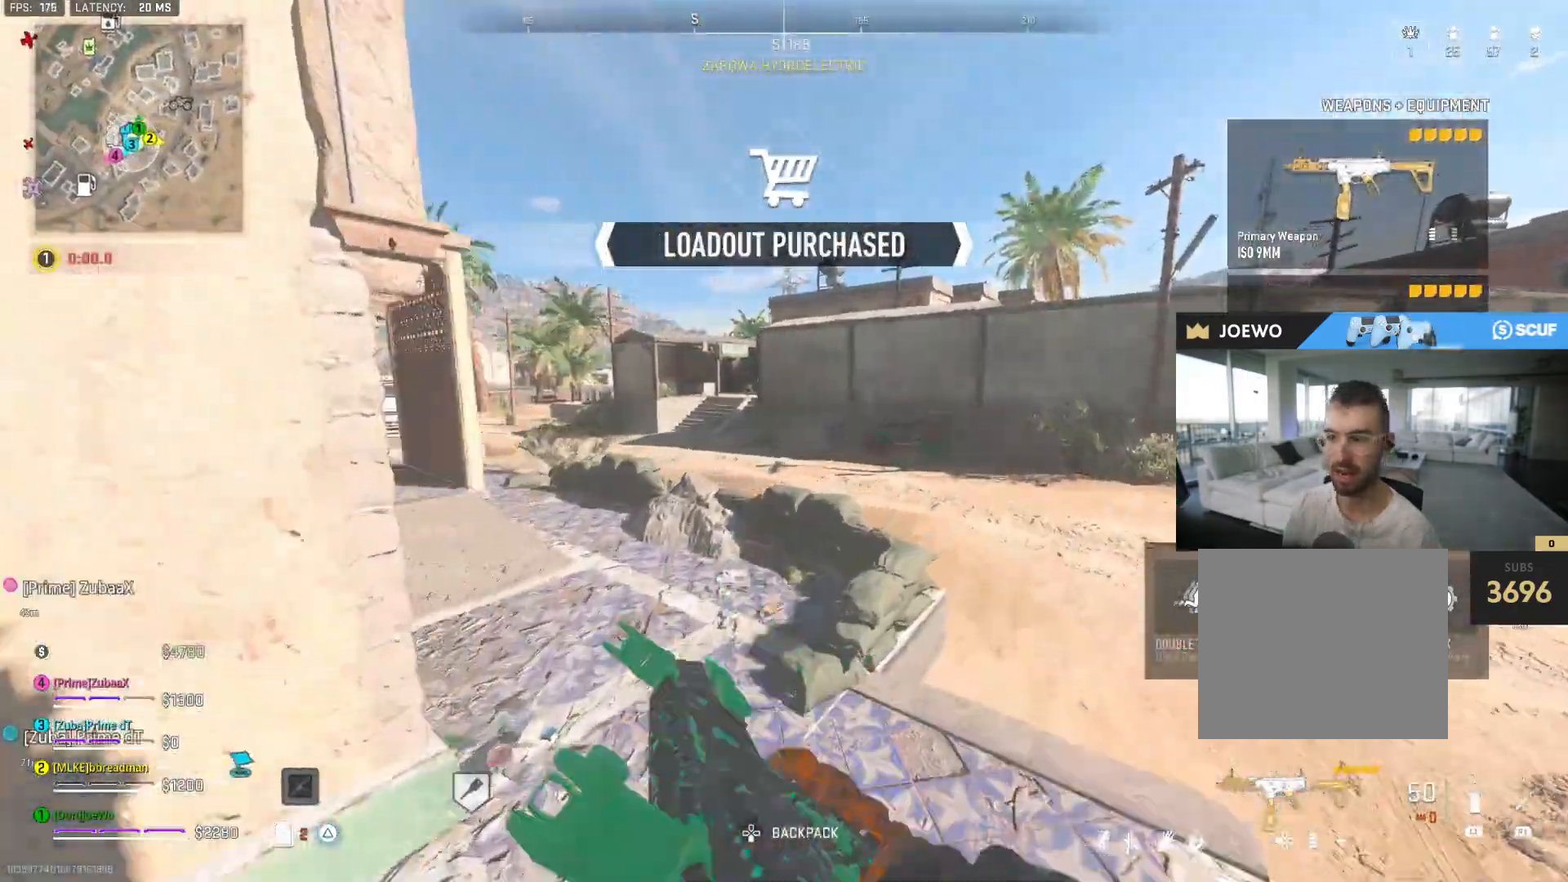
{"buttons": [], "left_stick": "up", "right_stick": "center", "events": [[17, "TRIANGLE", "up"], [167, "right_stick", "right"], [217, "left_stick", "up"], [317, "right_stick", "center"]]}
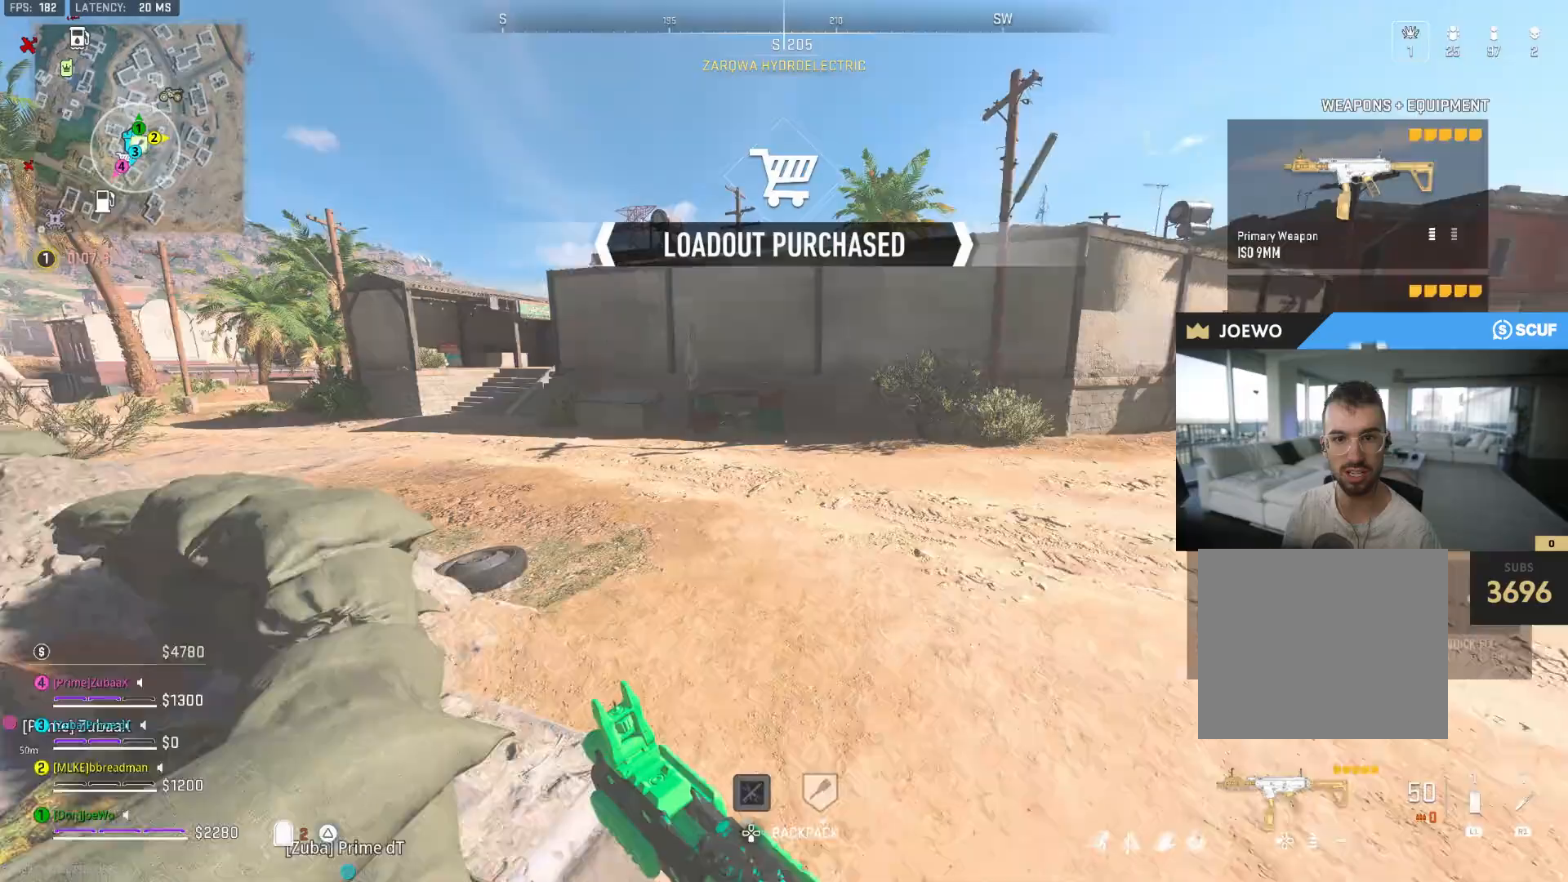
{"buttons": ["TRIANGLE"], "left_stick": "up", "right_stick": "center", "events": [[17, "SQUARE", "down"], [117, "SQUARE", "up"], [117, "right_stick", "left"], [167, "SQUARE", "down"], [267, "SQUARE", "up"], [267, "right_stick", "center"], [500, "TRIANGLE", "down"]]}
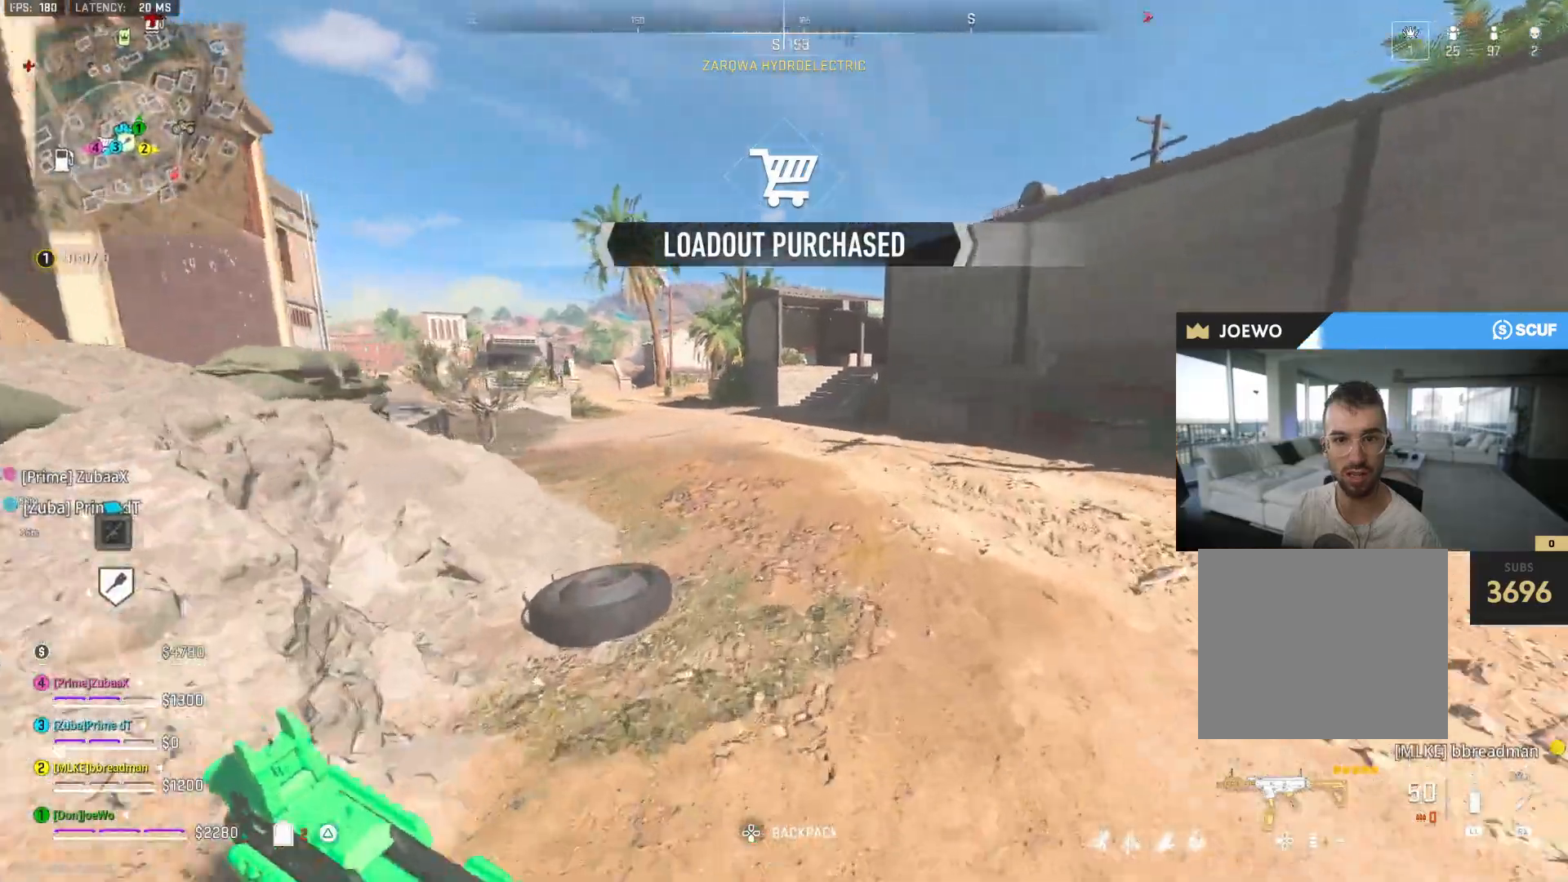
{"buttons": [], "left_stick": "up", "right_stick": "center", "events": [[83, "TRIANGLE", "up"], [150, "TRIANGLE", "down"], [200, "TRIANGLE", "up"], [283, "TRIANGLE", "down"], [350, "TRIANGLE", "up"], [417, "TRIANGLE", "down"], [500, "TRIANGLE", "up"]]}
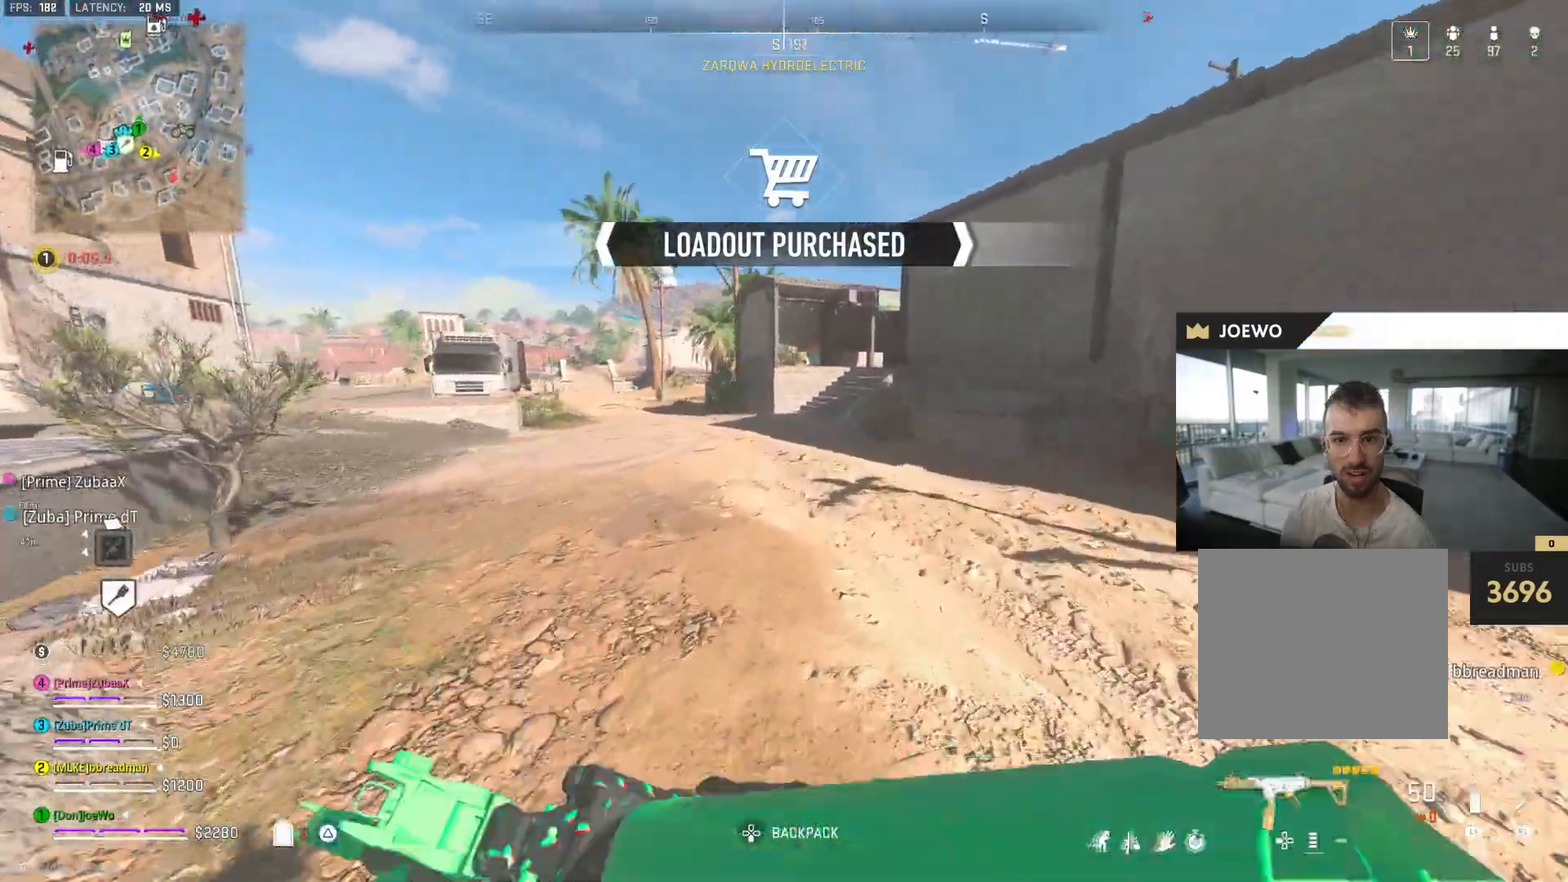
{"buttons": ["SQUARE"], "left_stick": "up", "right_stick": "center", "events": [[117, "right_stick", "left"], [200, "right_stick", "right"], [300, "right_stick", "center"], [317, "SQUARE", "down"], [400, "SQUARE", "up"], [467, "SQUARE", "down"]]}
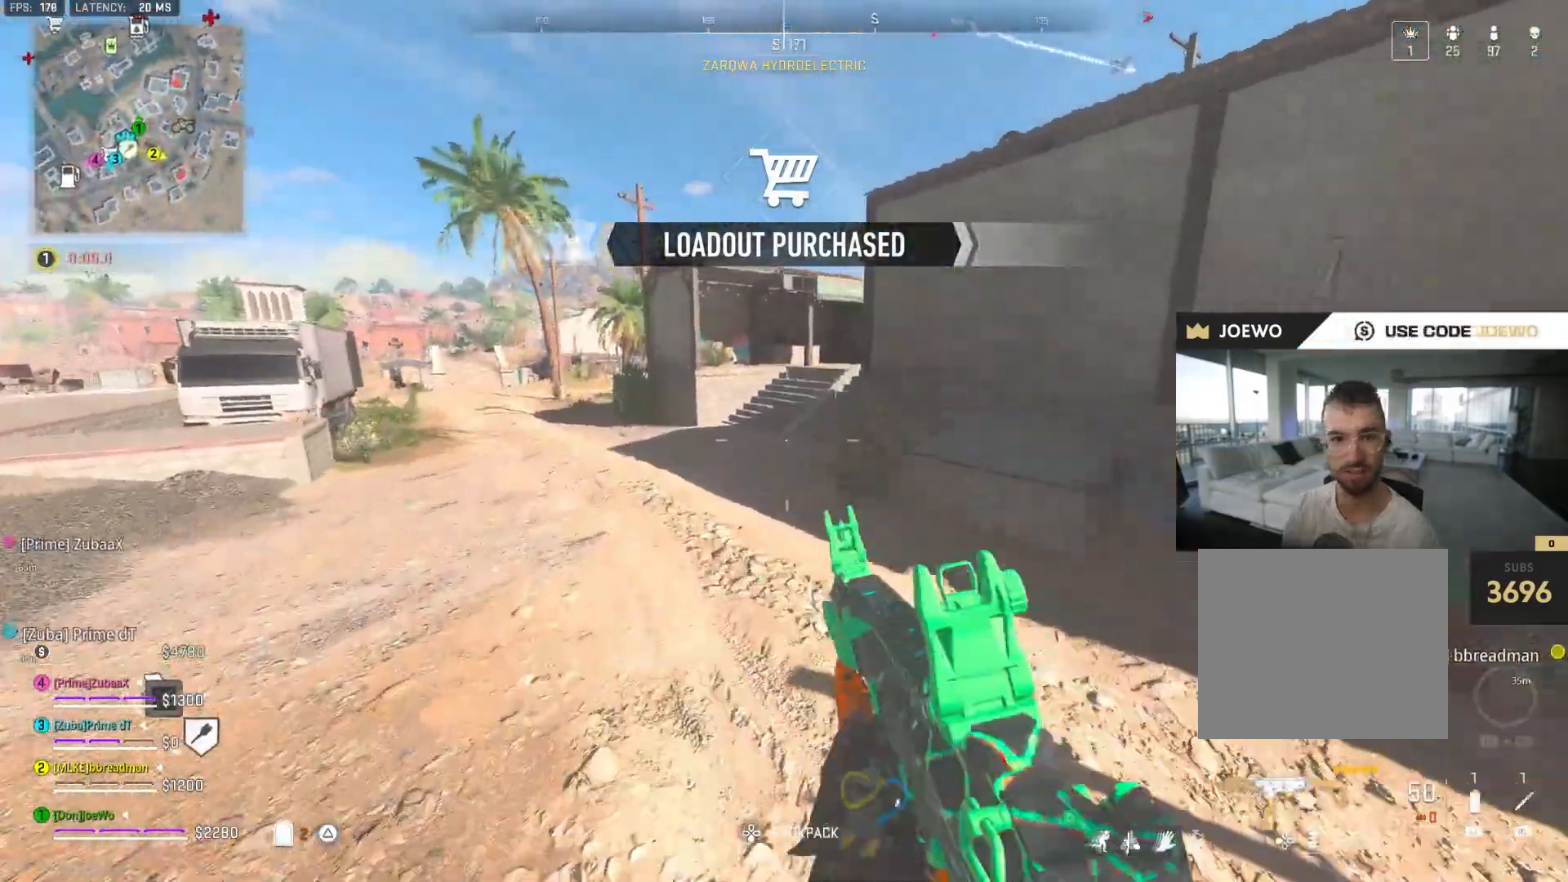
{"buttons": [], "left_stick": "up", "right_stick": "center", "events": [[50, "SQUARE", "up"], [200, "SQUARE", "down"], [333, "SQUARE", "up"], [333, "right_stick", "up"], [417, "right_stick", "center"]]}
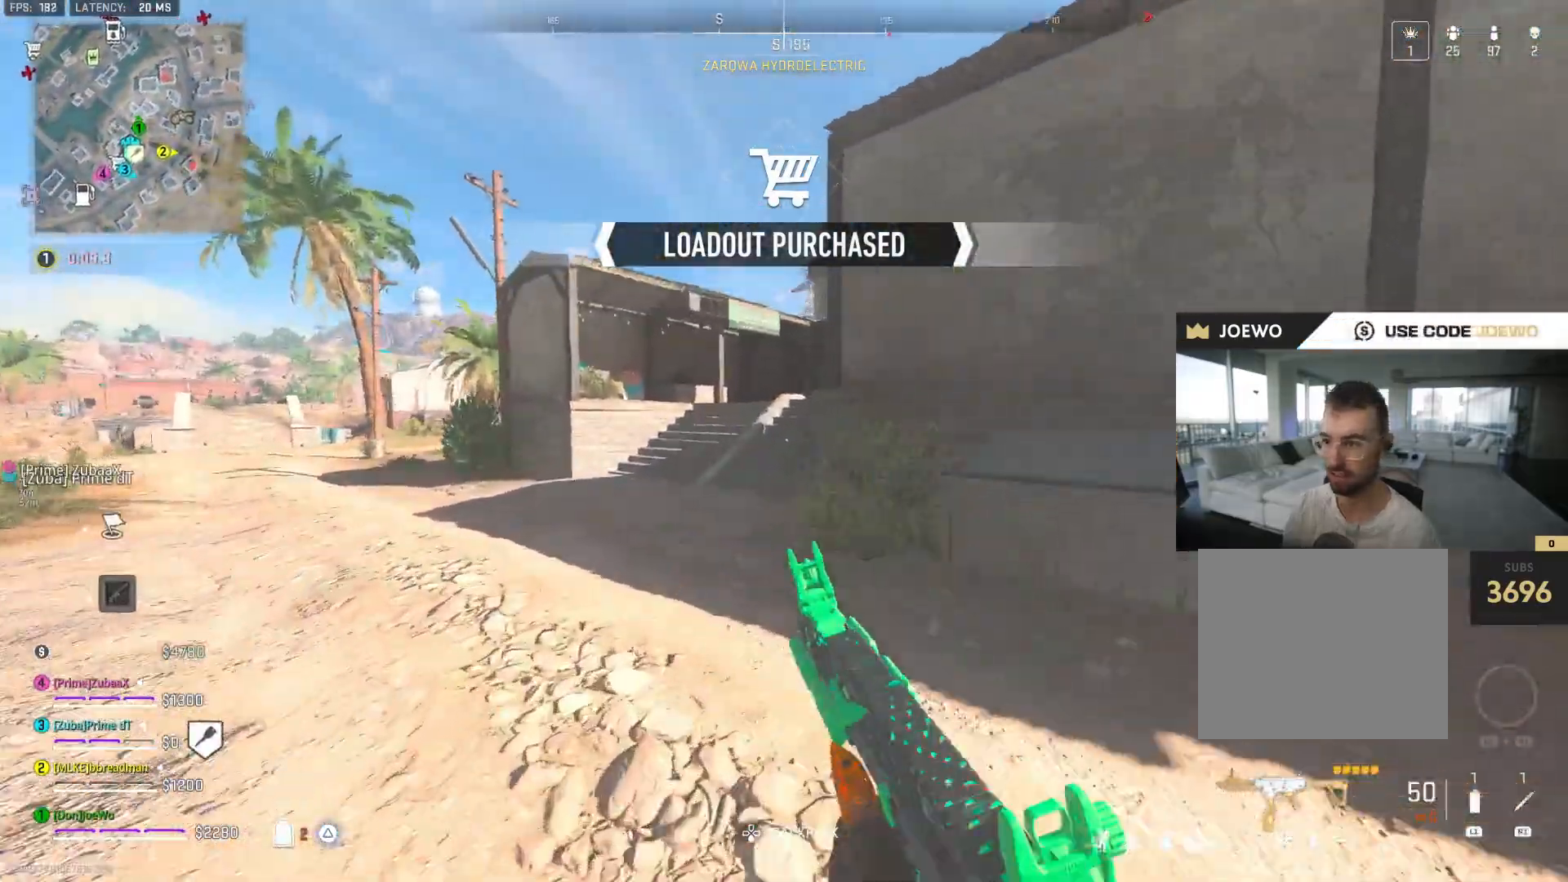
{"buttons": [], "left_stick": "up", "right_stick": "center", "events": [[133, "TRIANGLE", "down"], [250, "TRIANGLE", "up"]]}
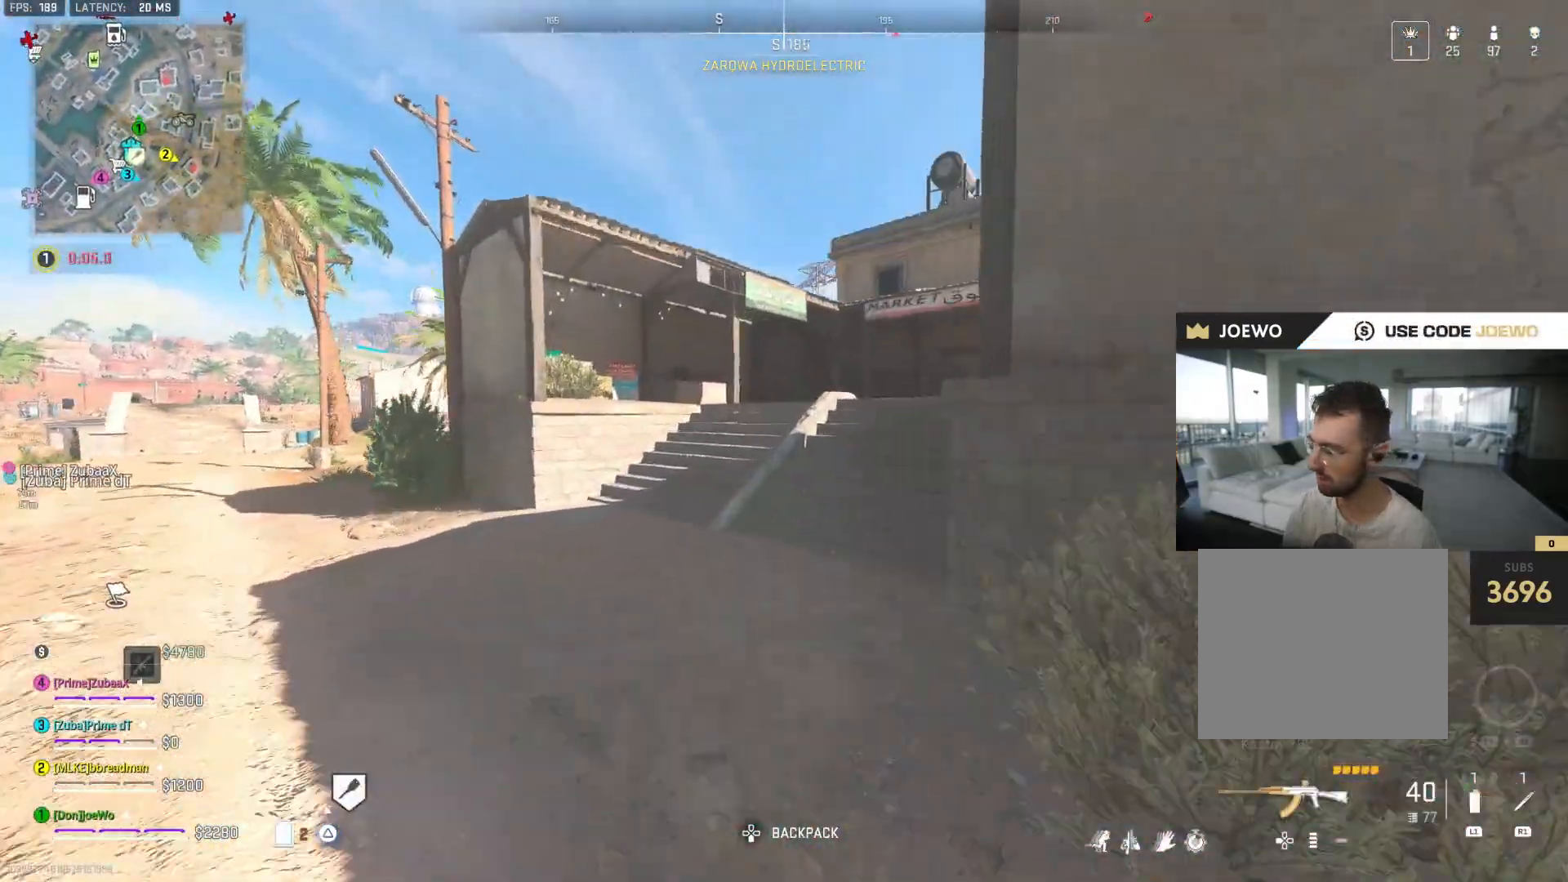
{"buttons": [], "left_stick": "up", "right_stick": "center", "events": [[67, "TRIANGLE", "down"], [167, "TRIANGLE", "up"], [283, "right_stick", "right"], [483, "right_stick", "center"]]}
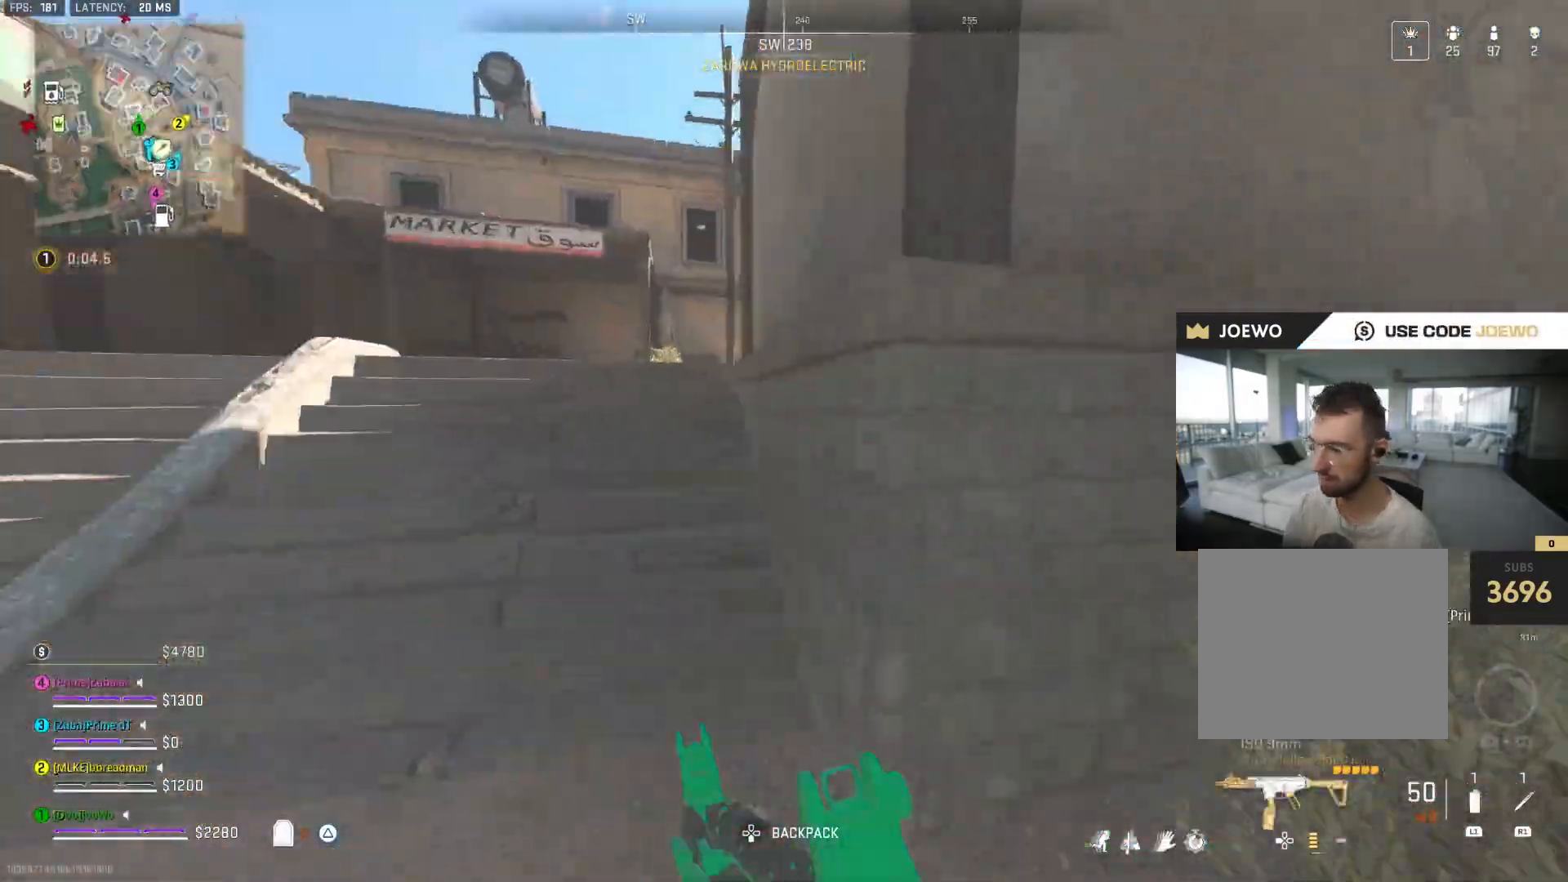
{"buttons": [], "left_stick": "up-left", "right_stick": "center", "events": [[50, "TRIANGLE", "down"], [133, "TRIANGLE", "up"], [200, "TRIANGLE", "down"], [267, "TRIANGLE", "up"], [283, "left_stick", "up-left"]]}
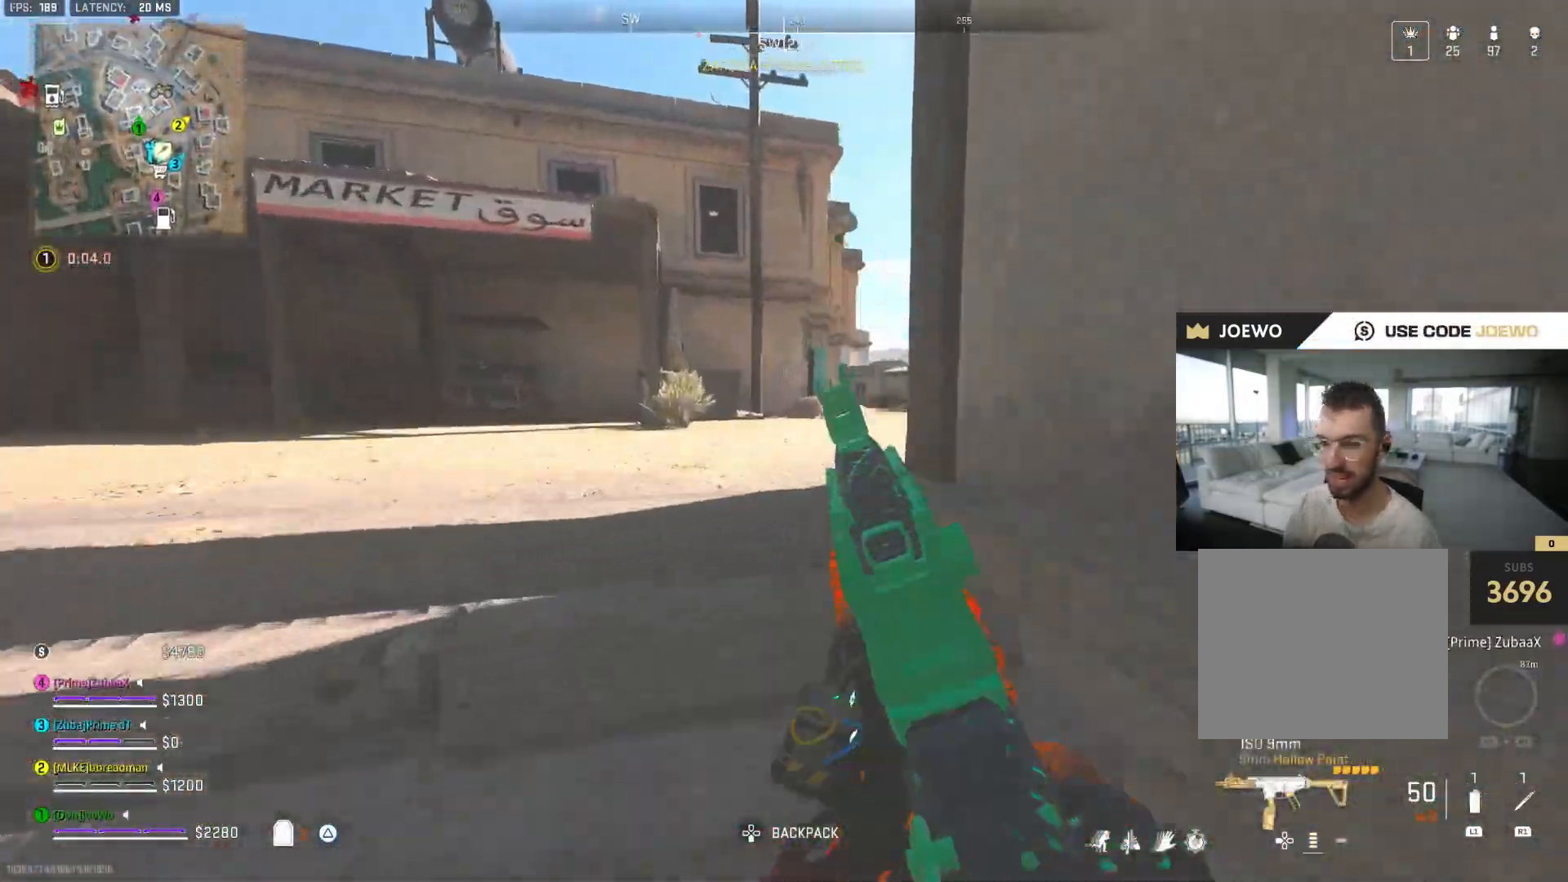
{"buttons": [], "left_stick": "up", "right_stick": "center", "events": [[50, "SQUARE", "down"], [150, "SQUARE", "up"], [167, "left_stick", "up"], [167, "right_stick", "right"], [200, "SQUARE", "down"], [233, "right_stick", "center"], [283, "SQUARE", "up"], [417, "TRIANGLE", "down"], [483, "TRIANGLE", "up"]]}
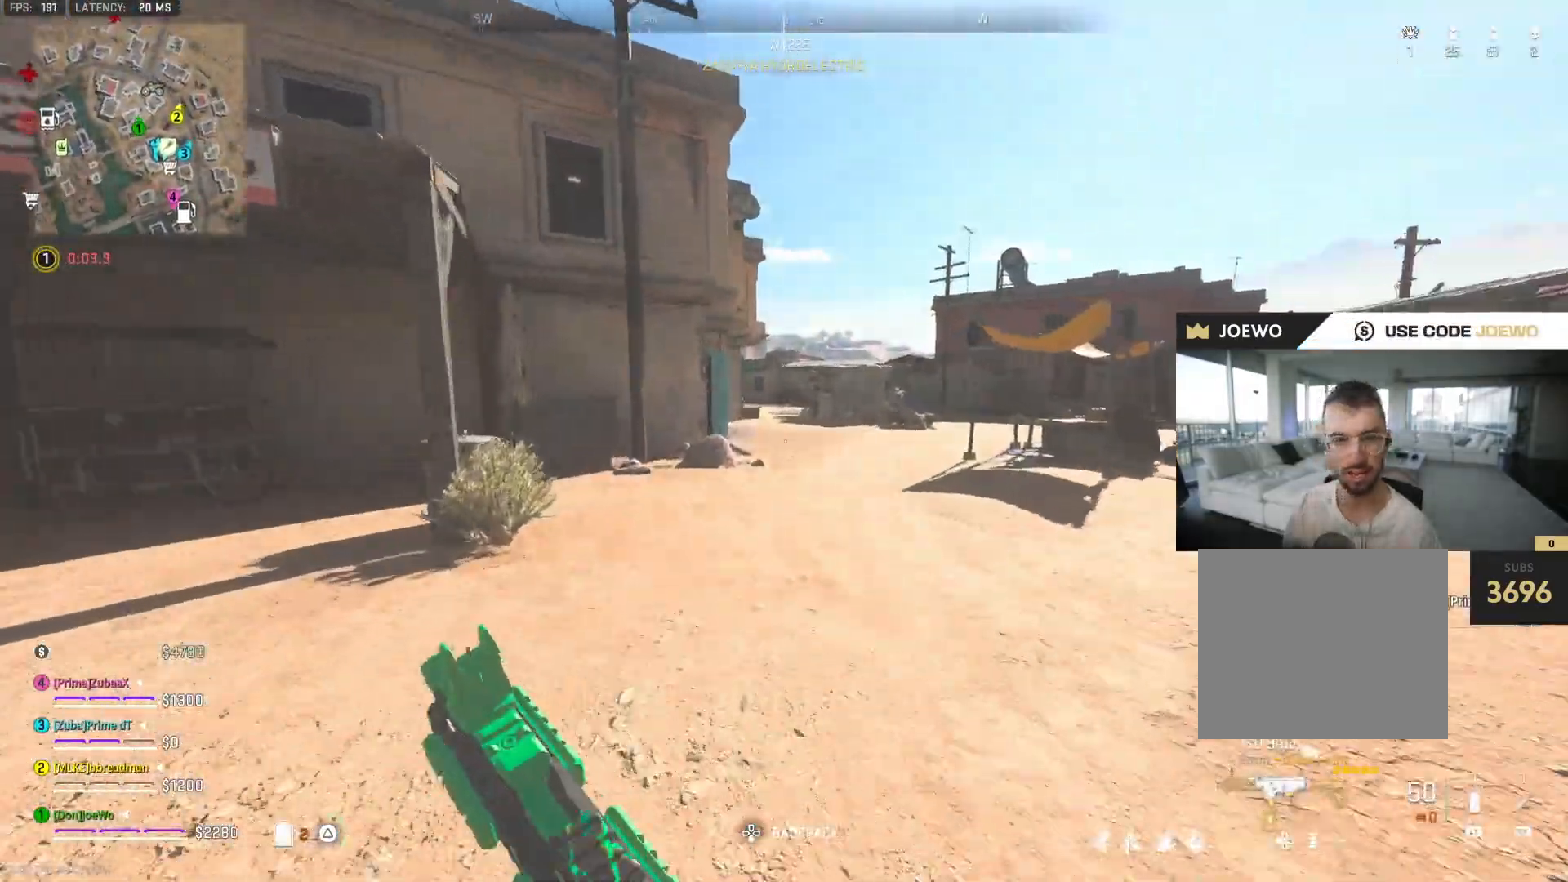
{"buttons": [], "left_stick": "up", "right_stick": "center", "events": [[50, "TRIANGLE", "down"], [133, "TRIANGLE", "up"], [200, "TRIANGLE", "down"], [267, "TRIANGLE", "up"], [333, "TRIANGLE", "down"], [400, "TRIANGLE", "up"]]}
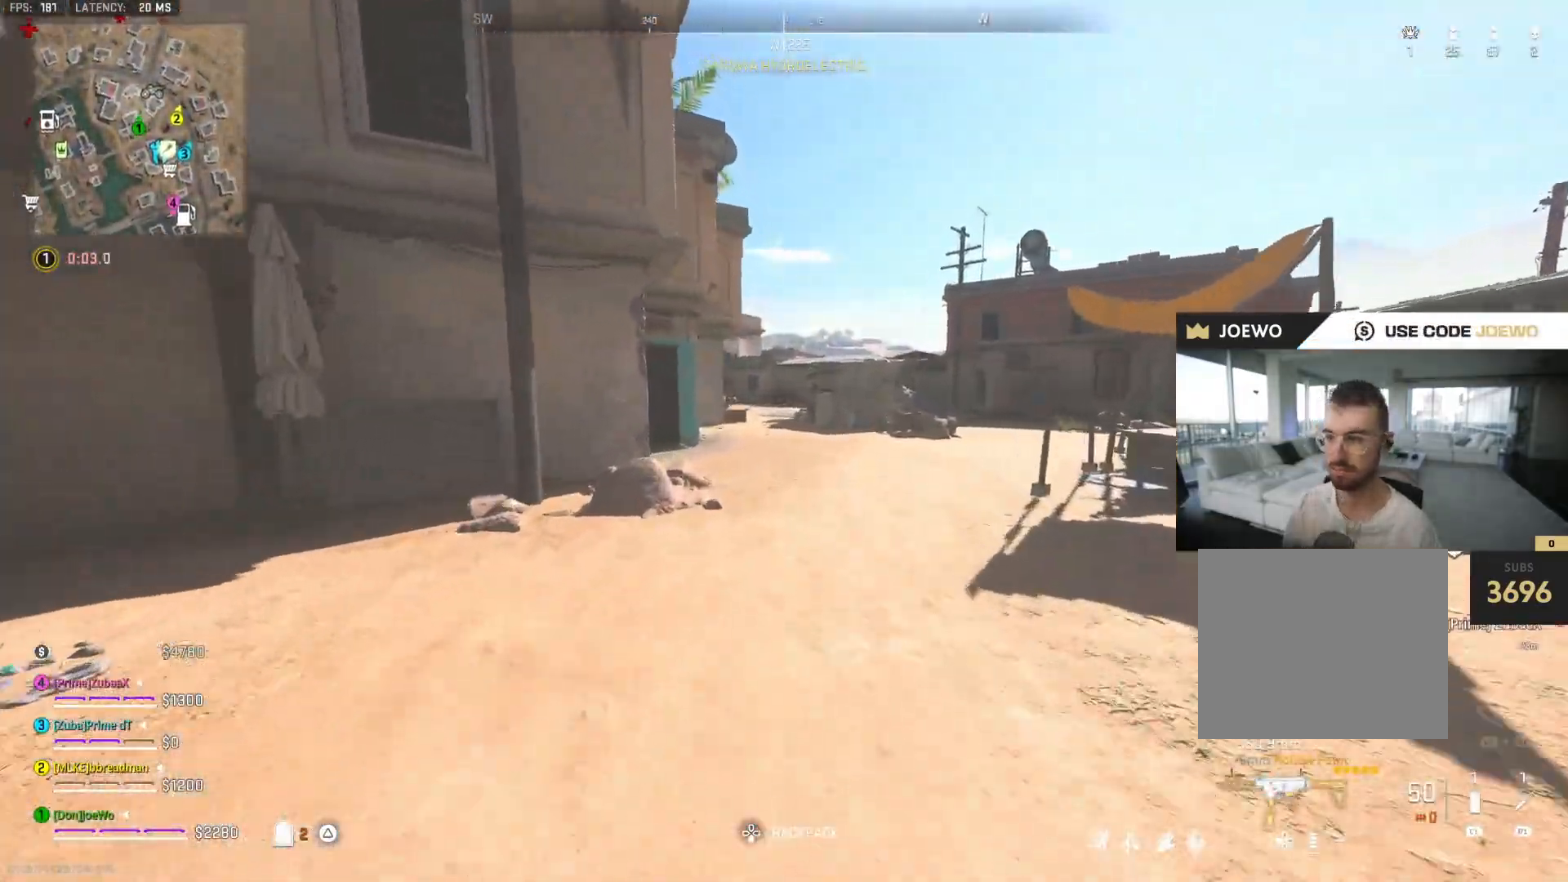
{"buttons": [], "left_stick": "up-left", "right_stick": "left", "events": [[100, "right_stick", "right"], [283, "right_stick", "center"], [350, "left_stick", "up-left"], [383, "right_stick", "left"]]}
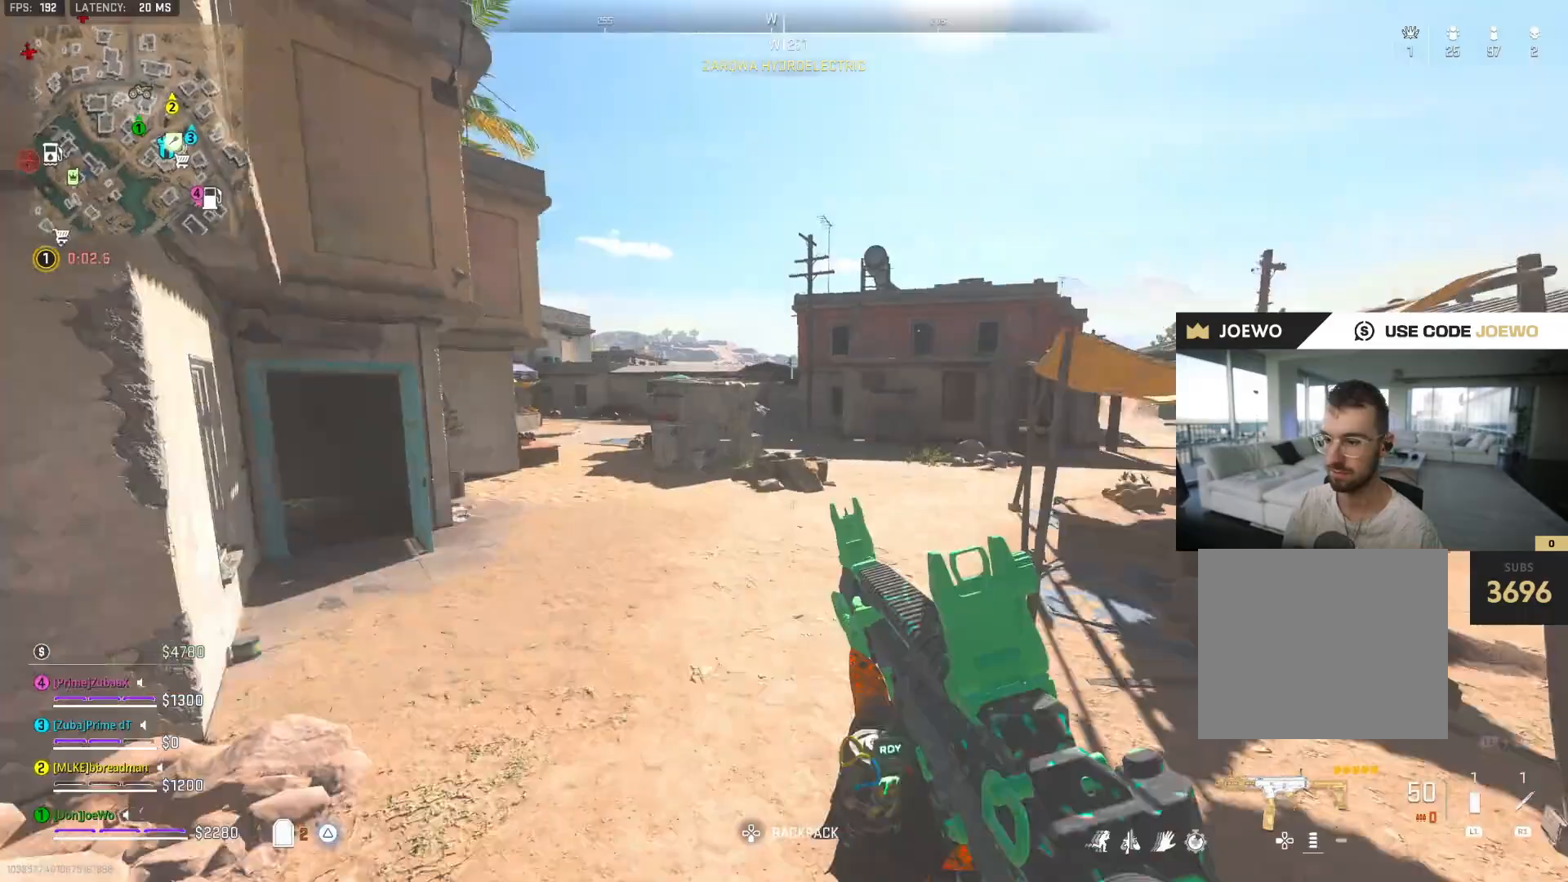
{"buttons": [], "left_stick": "up", "right_stick": "center", "events": [[83, "left_stick", "up"], [83, "right_stick", "center"]]}
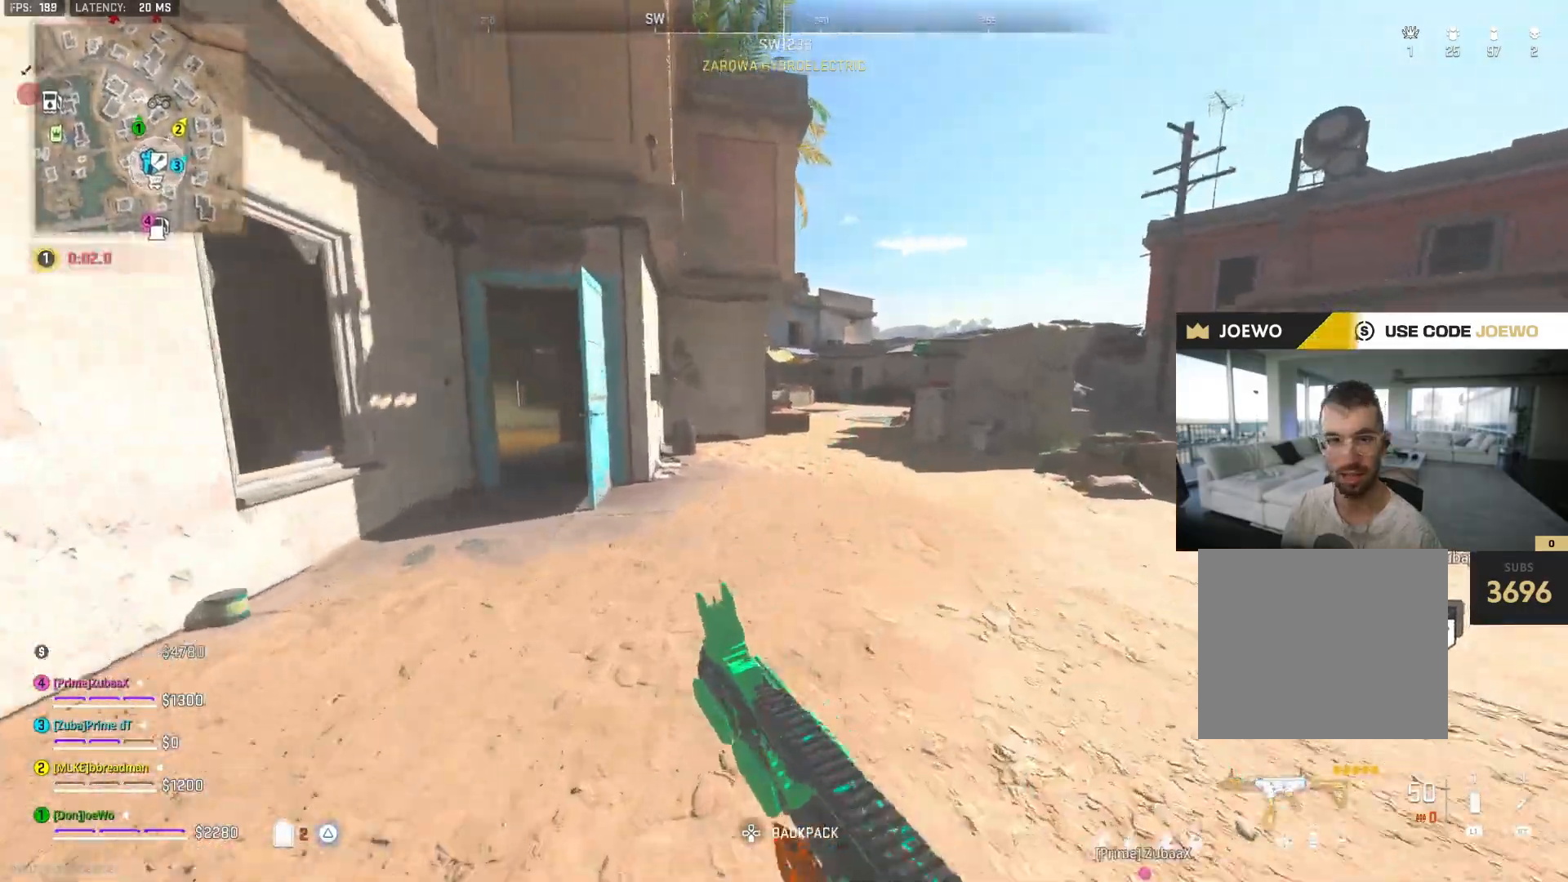
{"buttons": [], "left_stick": "up", "right_stick": "center", "events": []}
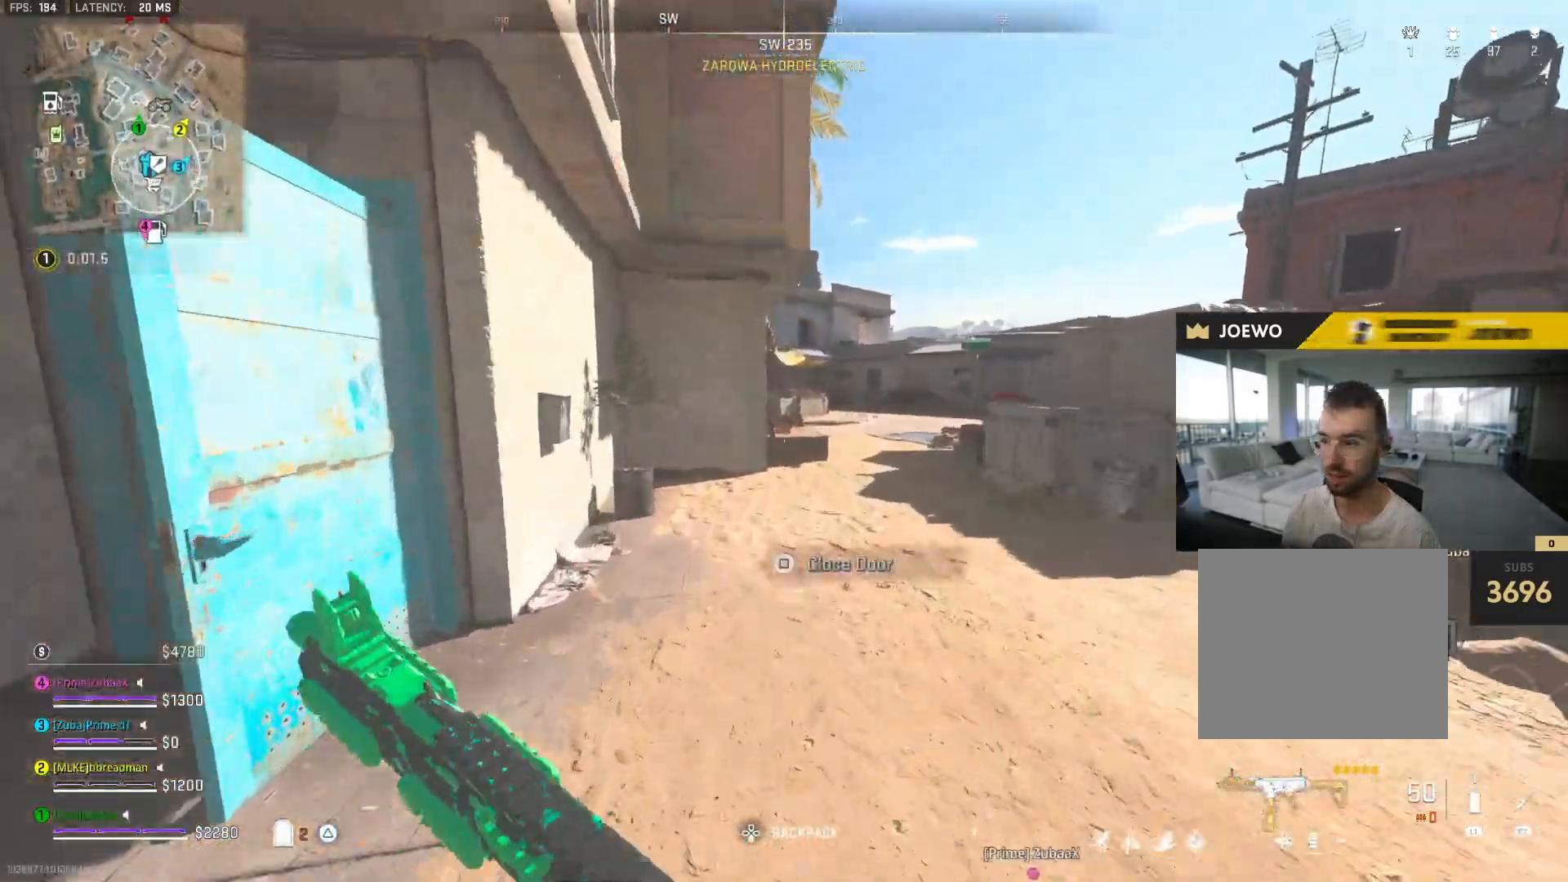
{"buttons": ["TRIANGLE"], "left_stick": "up", "right_stick": "center", "events": [[33, "TRIANGLE", "down"], [267, "TRIANGLE", "up"], [350, "TRIANGLE", "down"], [400, "TRIANGLE", "up"], [483, "TRIANGLE", "down"]]}
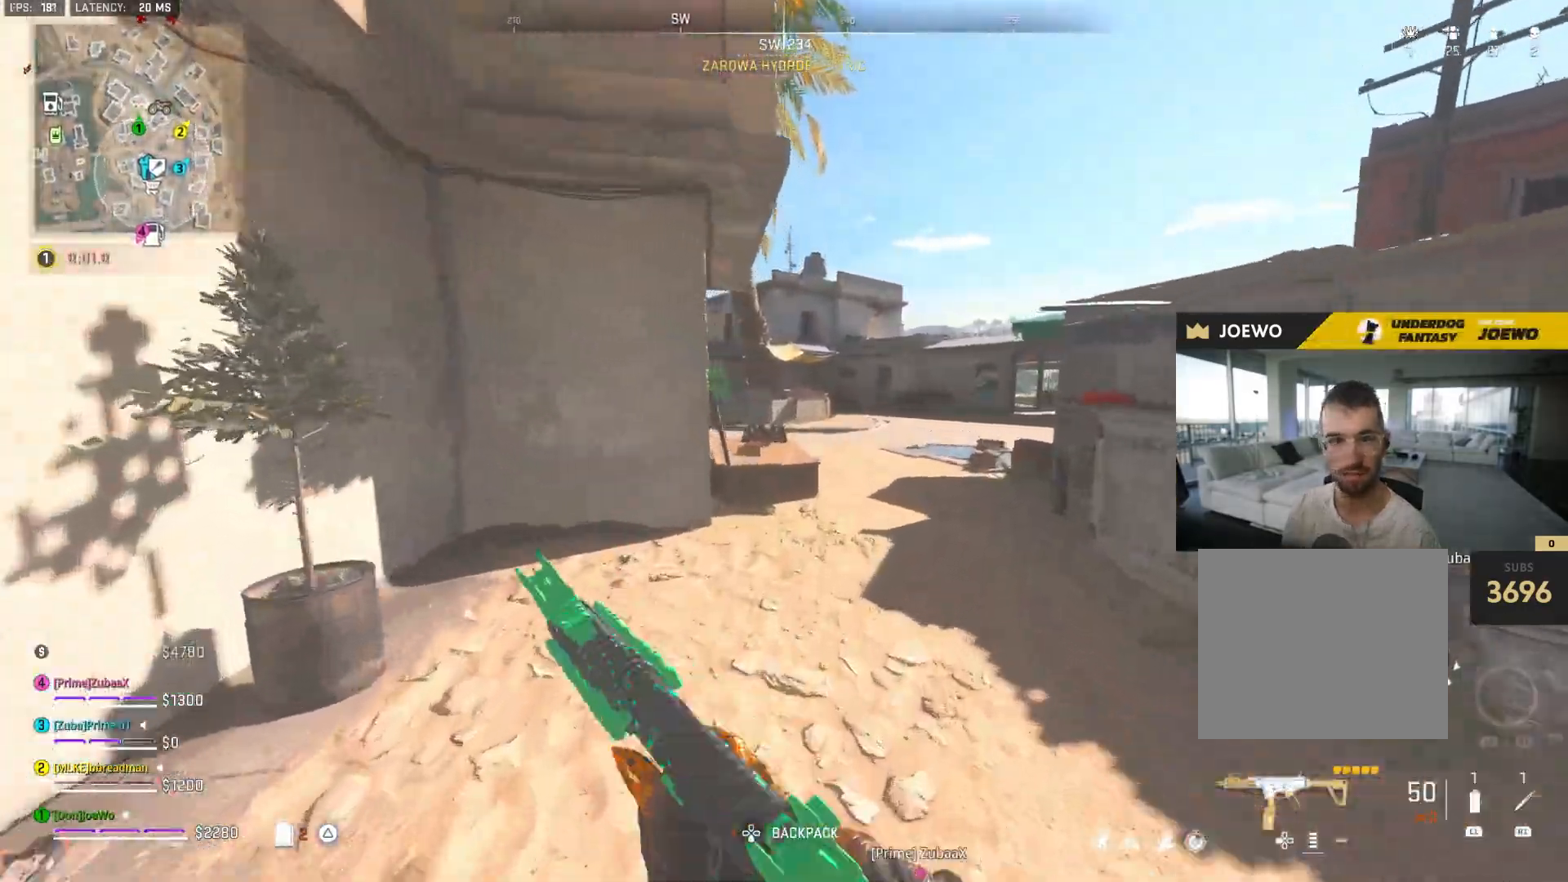
{"buttons": [], "left_stick": "up", "right_stick": "center", "events": [[50, "TRIANGLE", "up"]]}
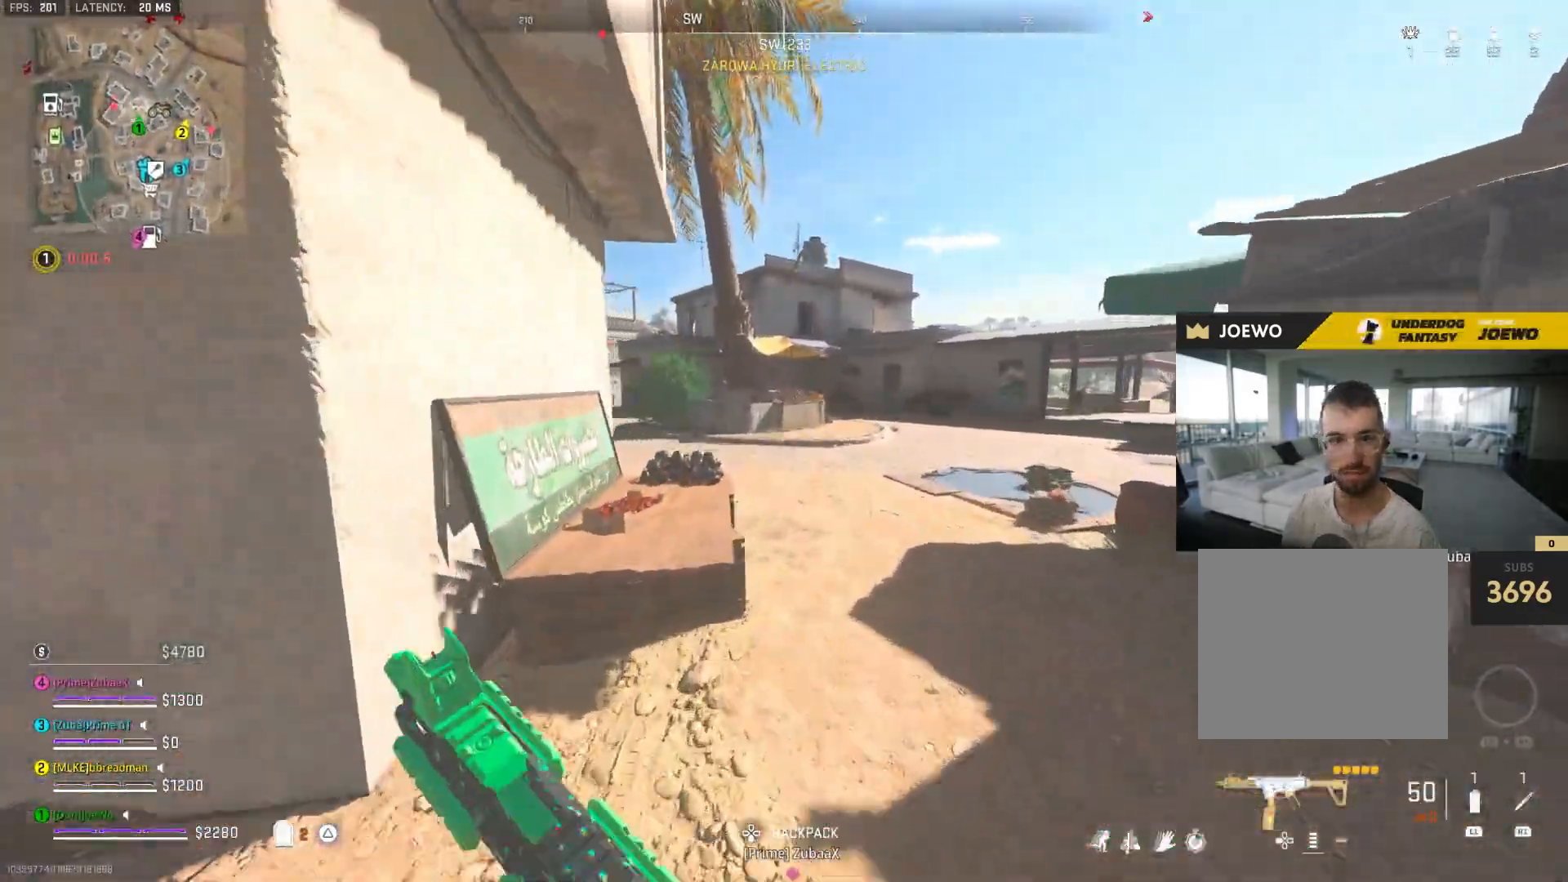
{"buttons": [], "left_stick": "up-left", "right_stick": "center", "events": [[200, "right_stick", "left"], [317, "left_stick", "up-left"], [317, "right_stick", "center"]]}
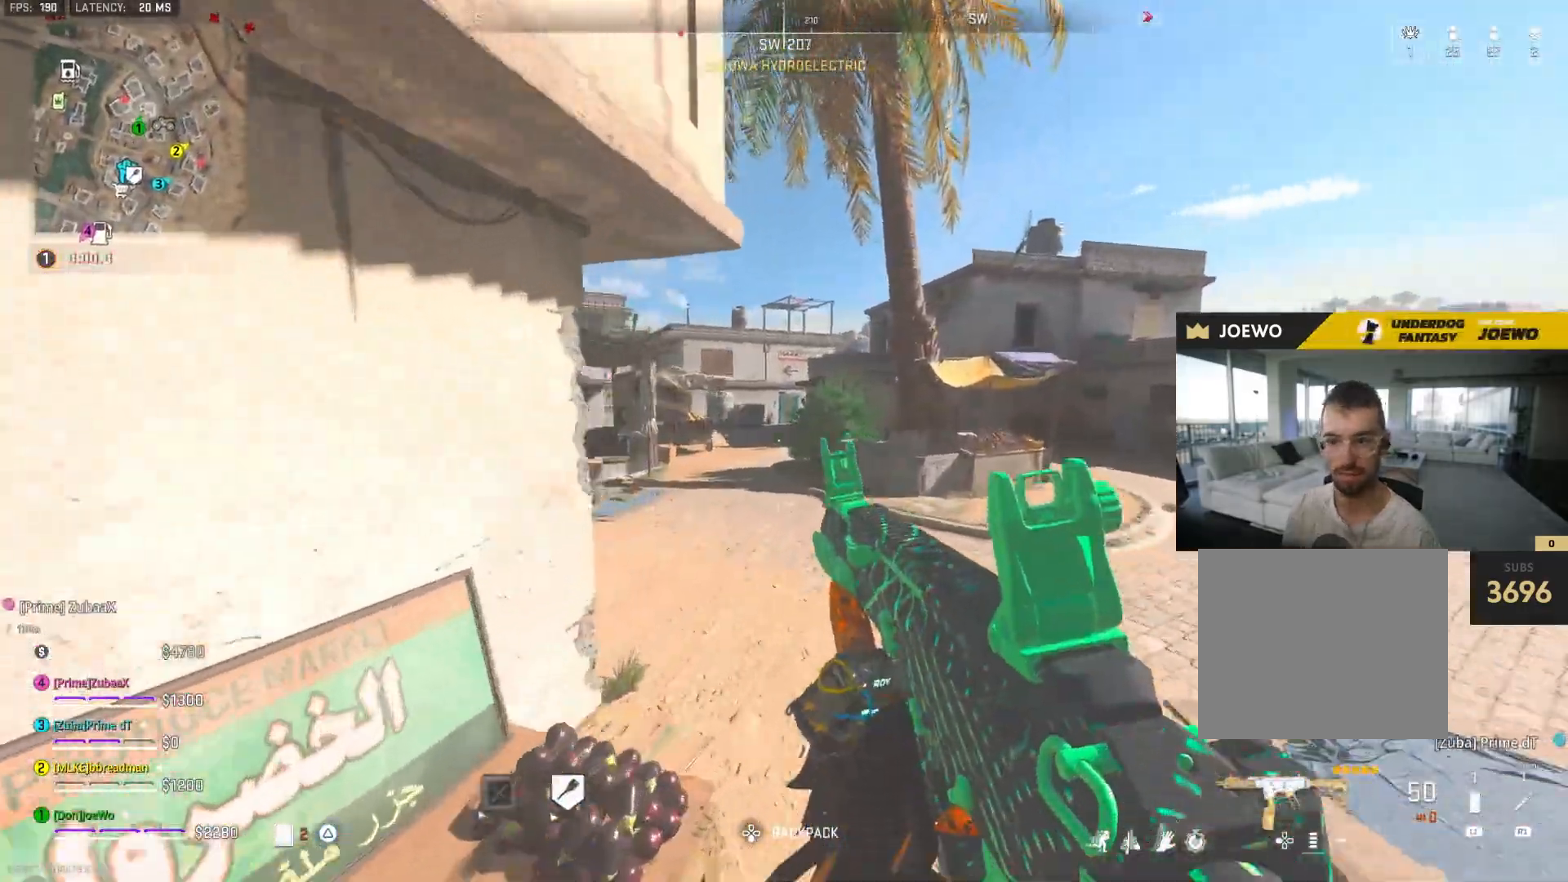
{"buttons": [], "left_stick": "up", "right_stick": "center", "events": [[67, "left_stick", "up"], [83, "right_stick", "up-left"], [217, "right_stick", "center"]]}
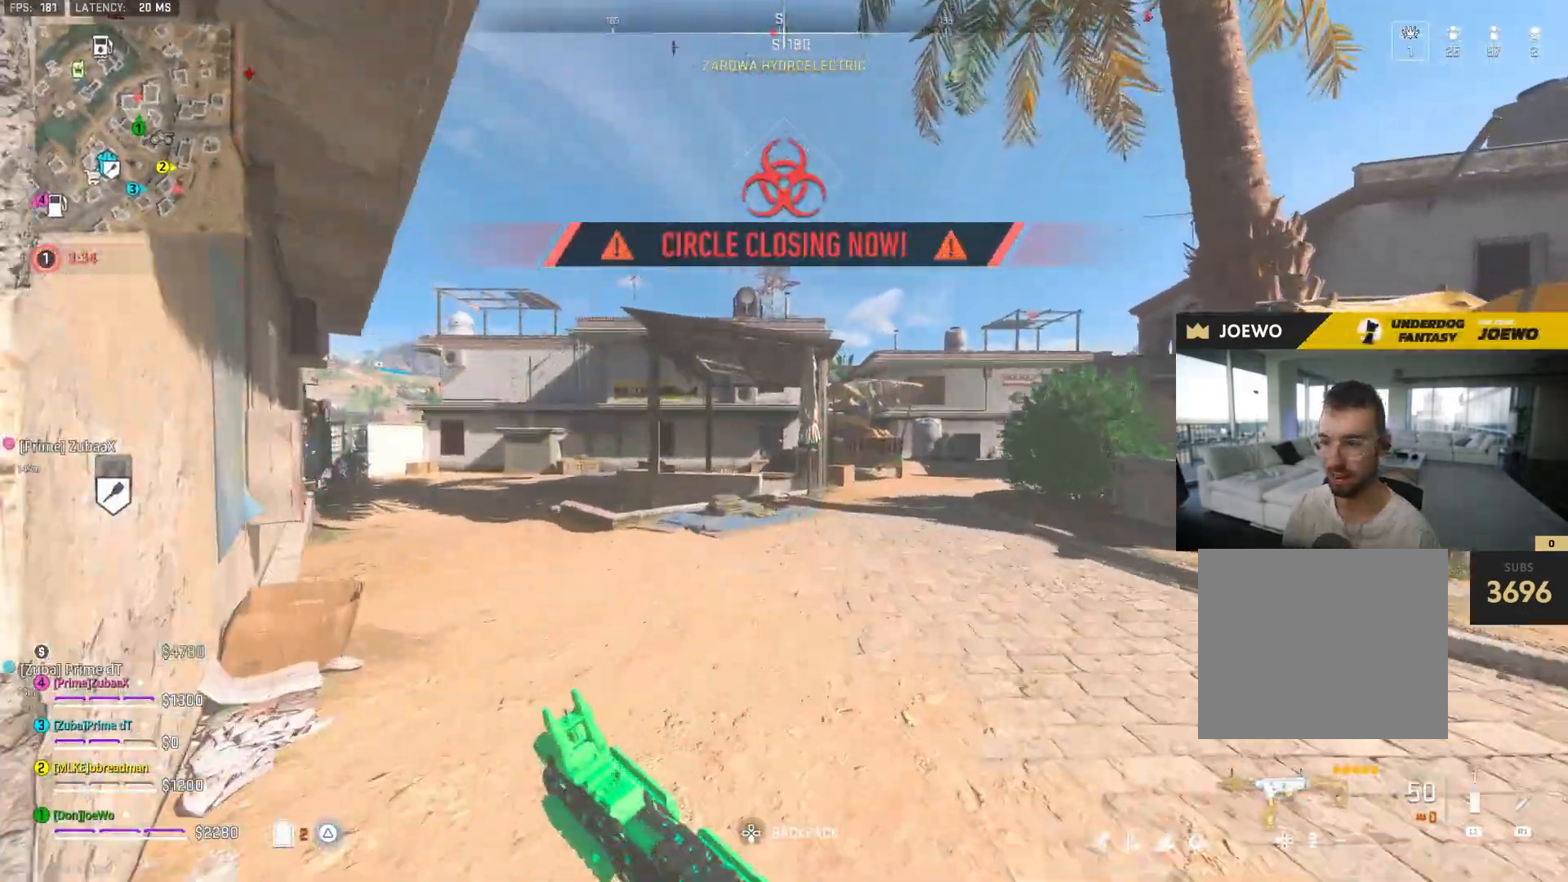
{"buttons": [], "left_stick": "up", "right_stick": "center", "events": [[83, "right_stick", "left"], [200, "right_stick", "center"]]}
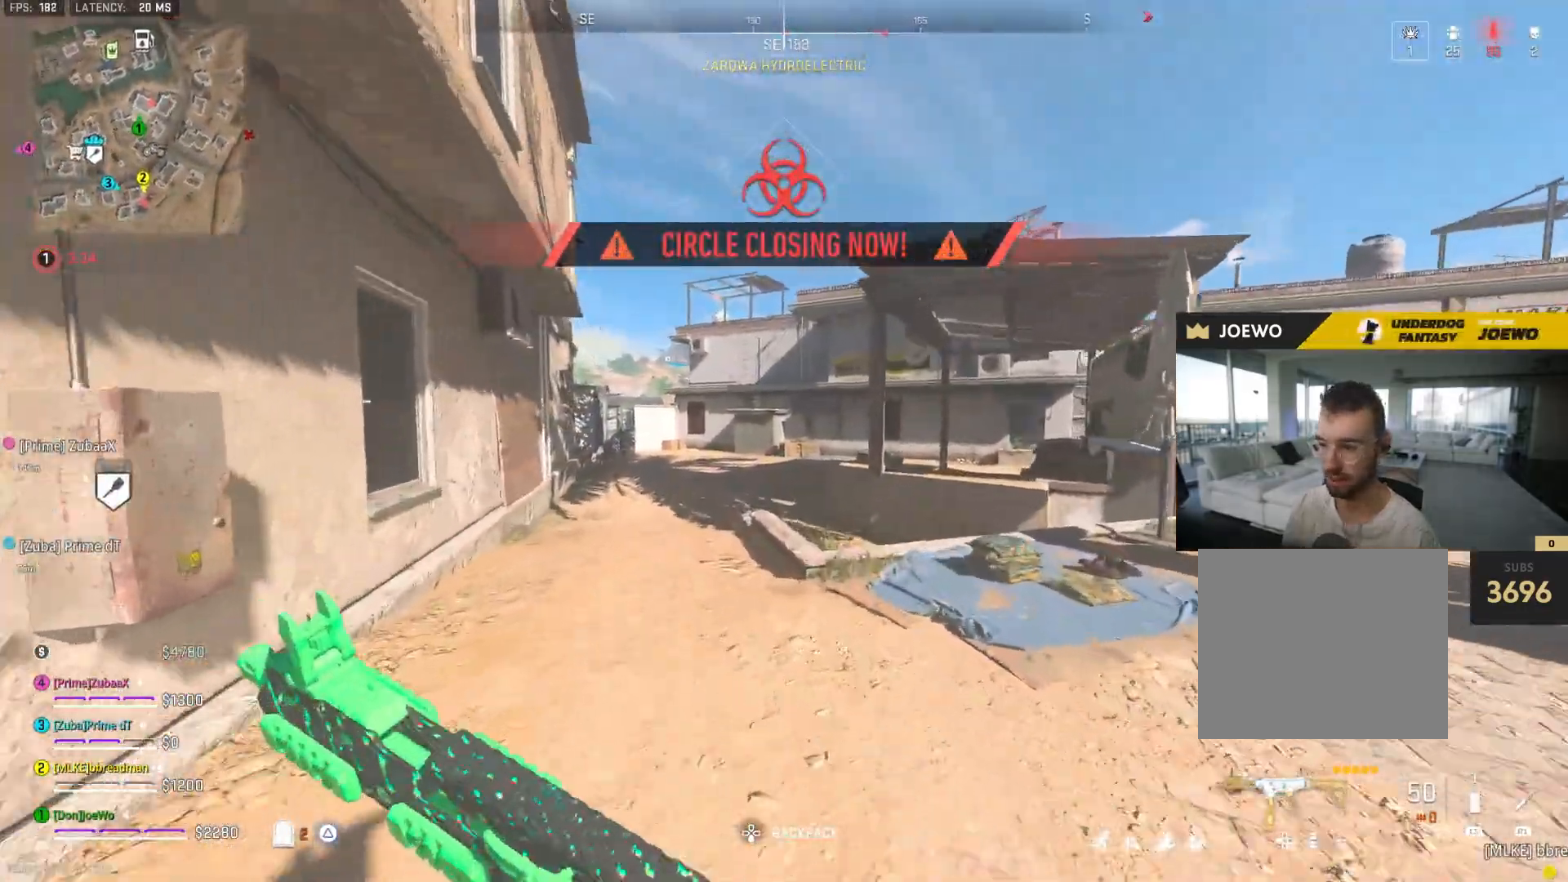
{"buttons": [], "left_stick": "up", "right_stick": "center", "events": [[233, "right_stick", "right"], [317, "right_stick", "center"]]}
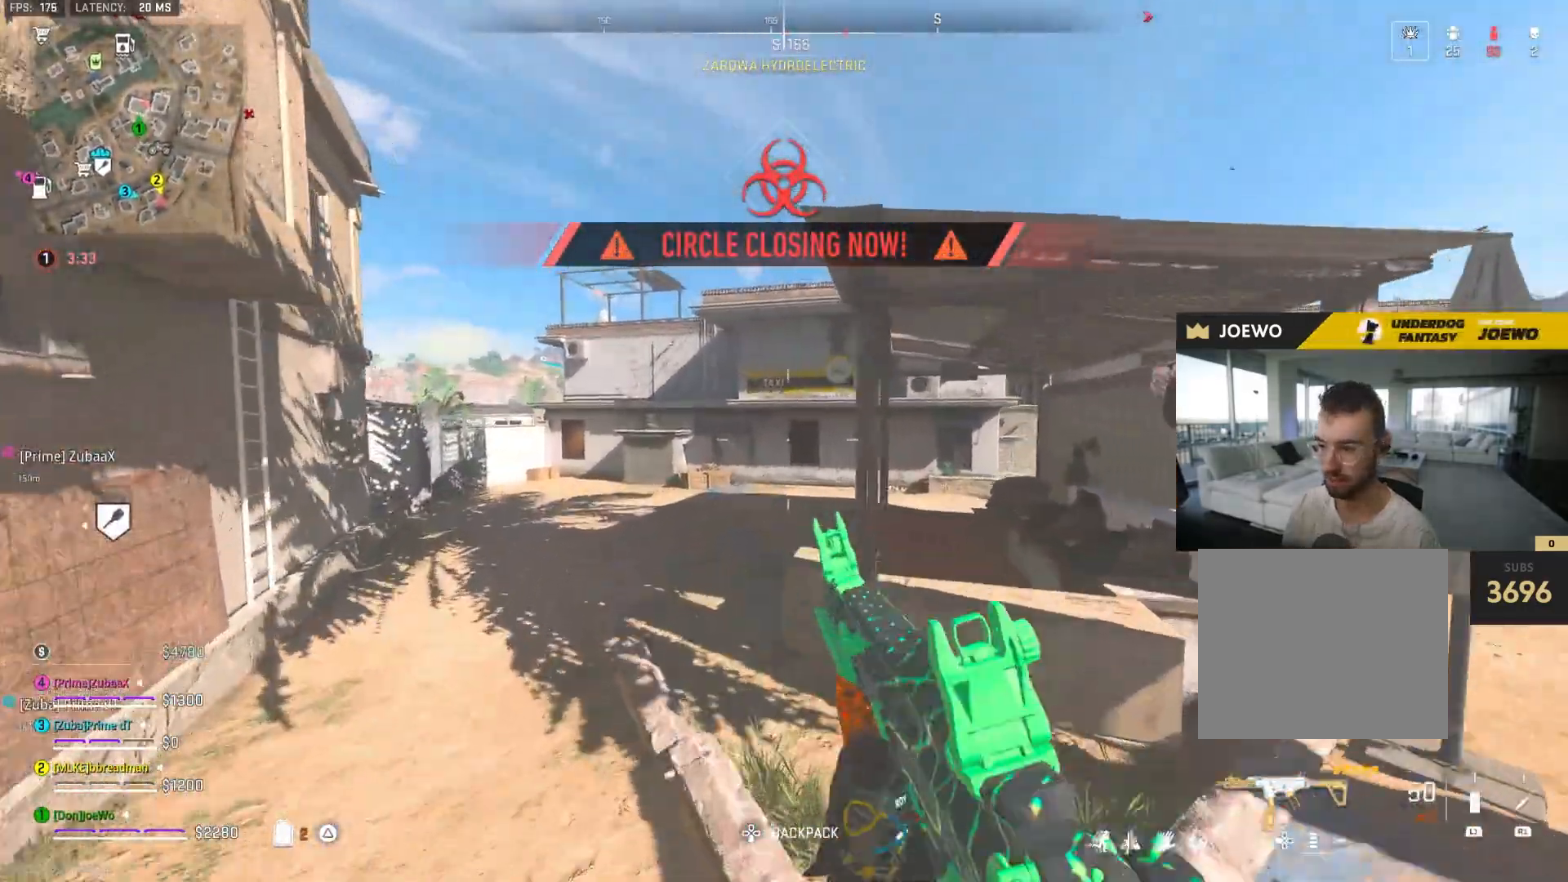
{"buttons": [], "left_stick": "up-left", "right_stick": "center", "events": [[67, "left_stick", "left"], [283, "left_stick", "up-left"]]}
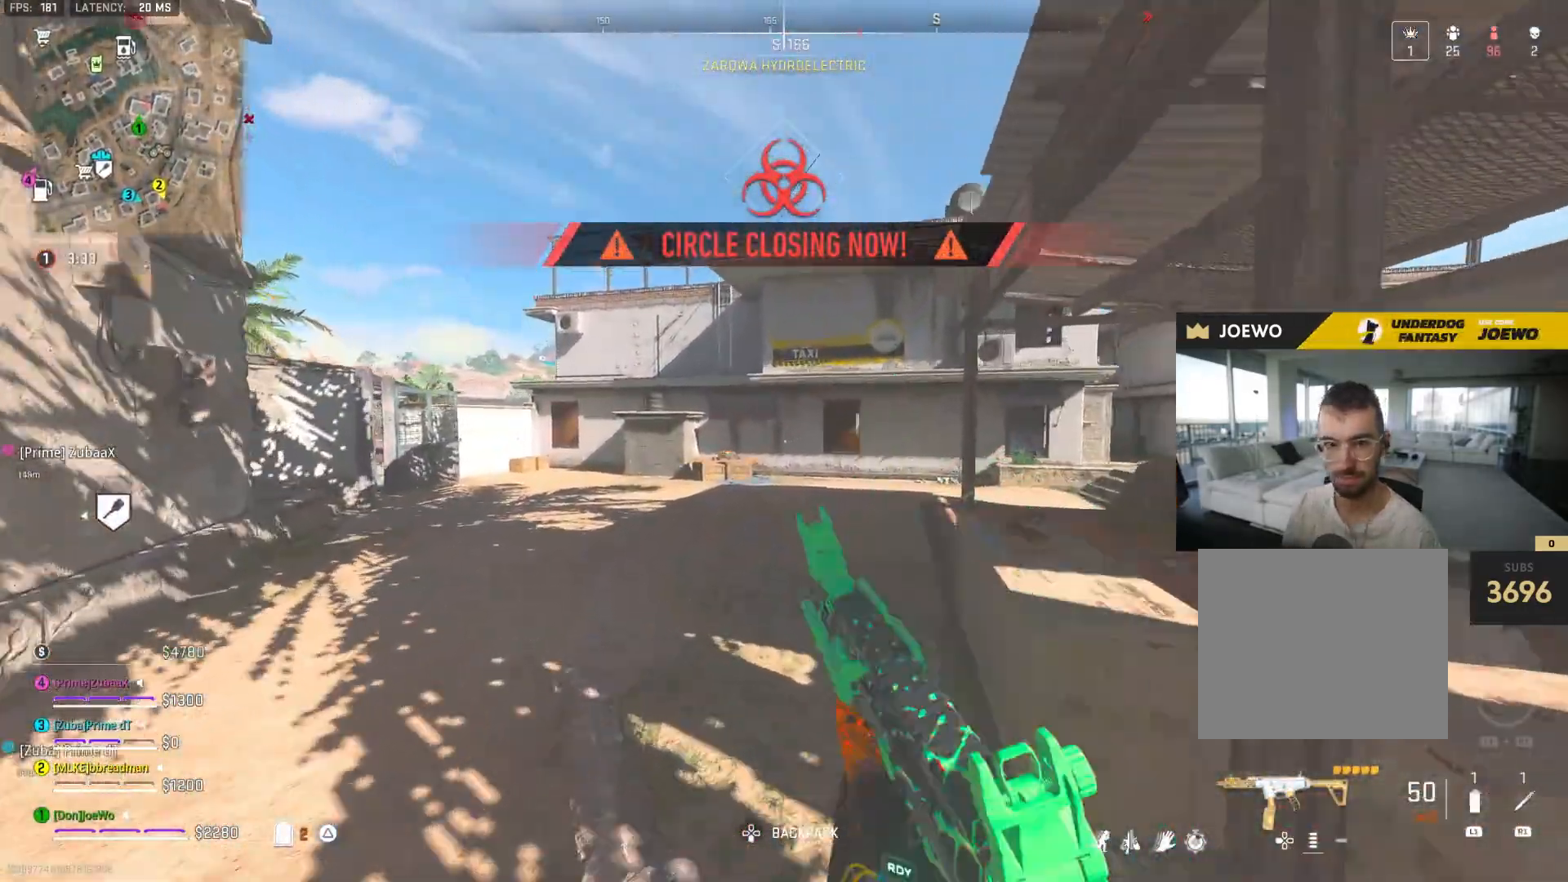
{"buttons": [], "left_stick": "up-left", "right_stick": "center", "events": [[83, "right_stick", "right"], [150, "right_stick", "center"]]}
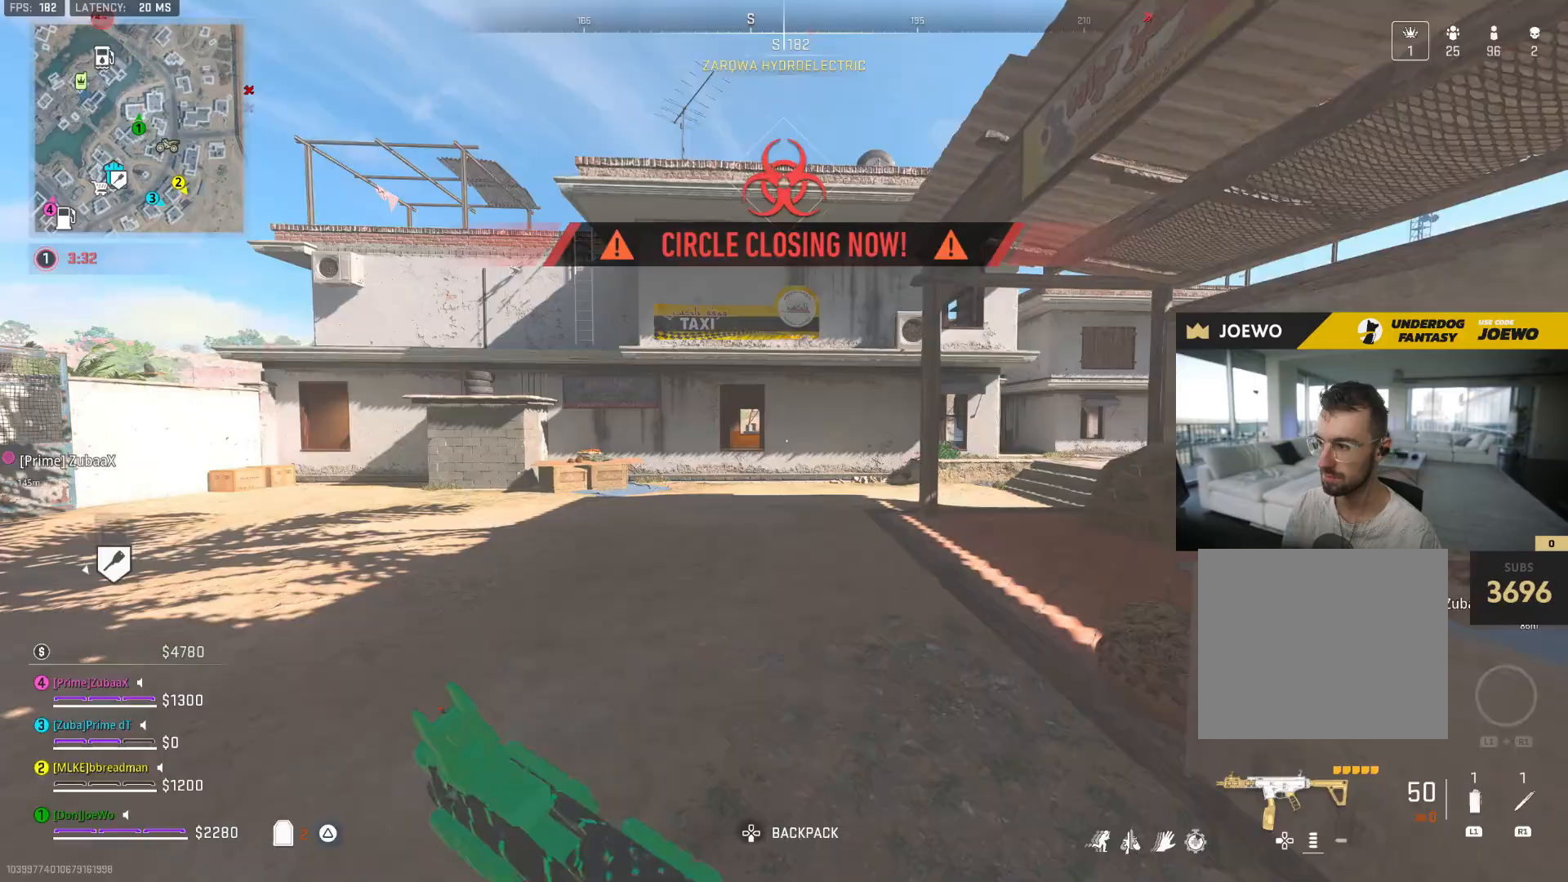
{"buttons": [], "left_stick": "up-left", "right_stick": "right", "events": [[67, "right_stick", "left"], [200, "right_stick", "center"], [483, "right_stick", "right"]]}
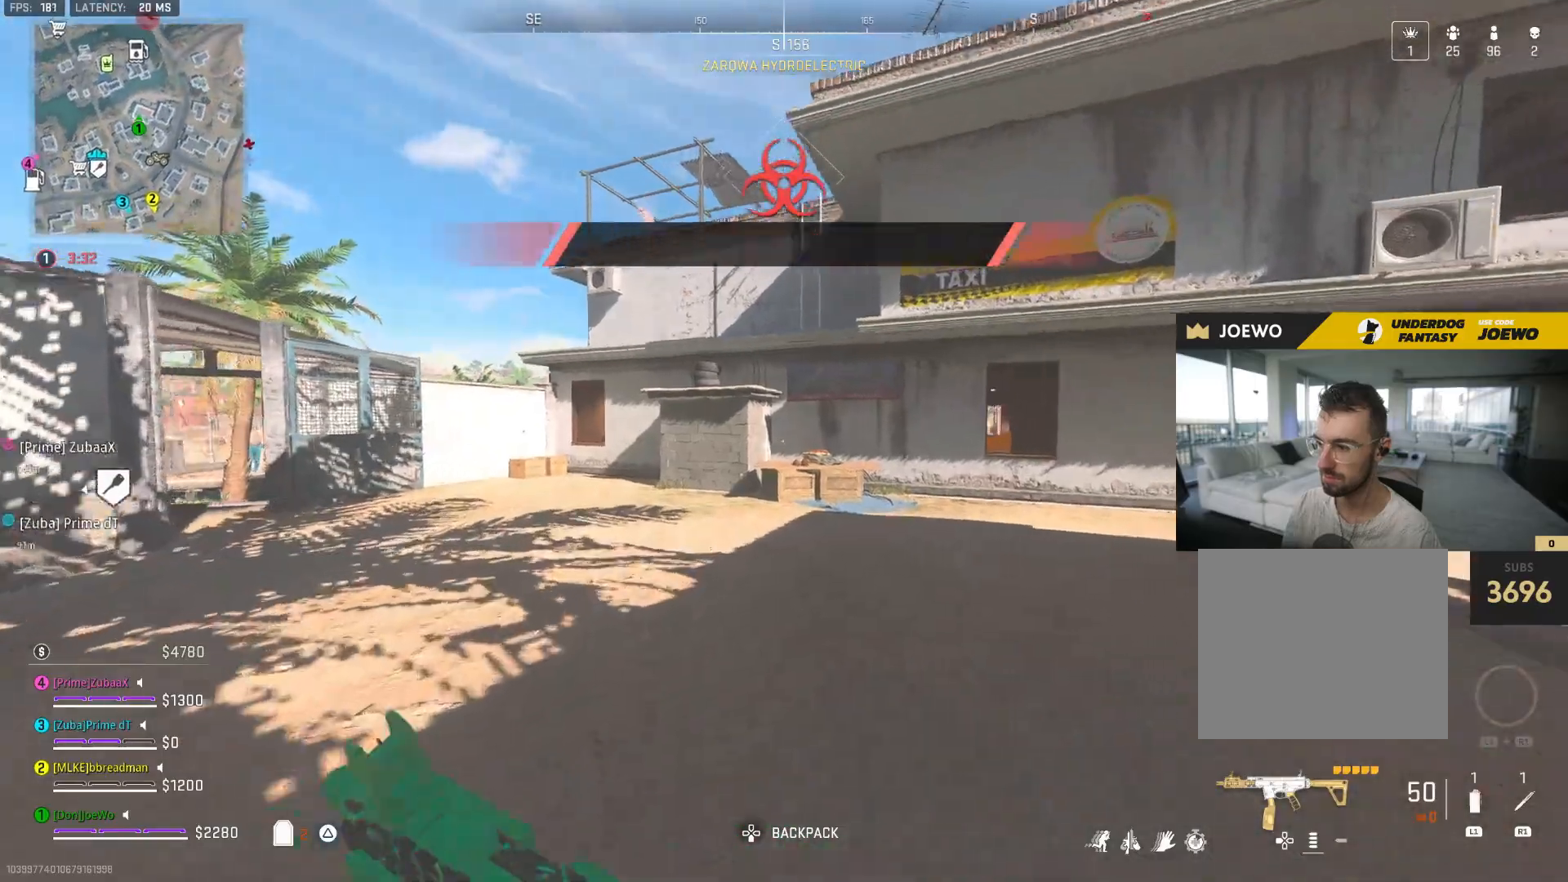
{"buttons": [], "left_stick": "up-left", "right_stick": "up", "events": [[133, "right_stick", "center"], [200, "left_stick", "left"], [417, "right_stick", "up"], [500, "left_stick", "up-left"]]}
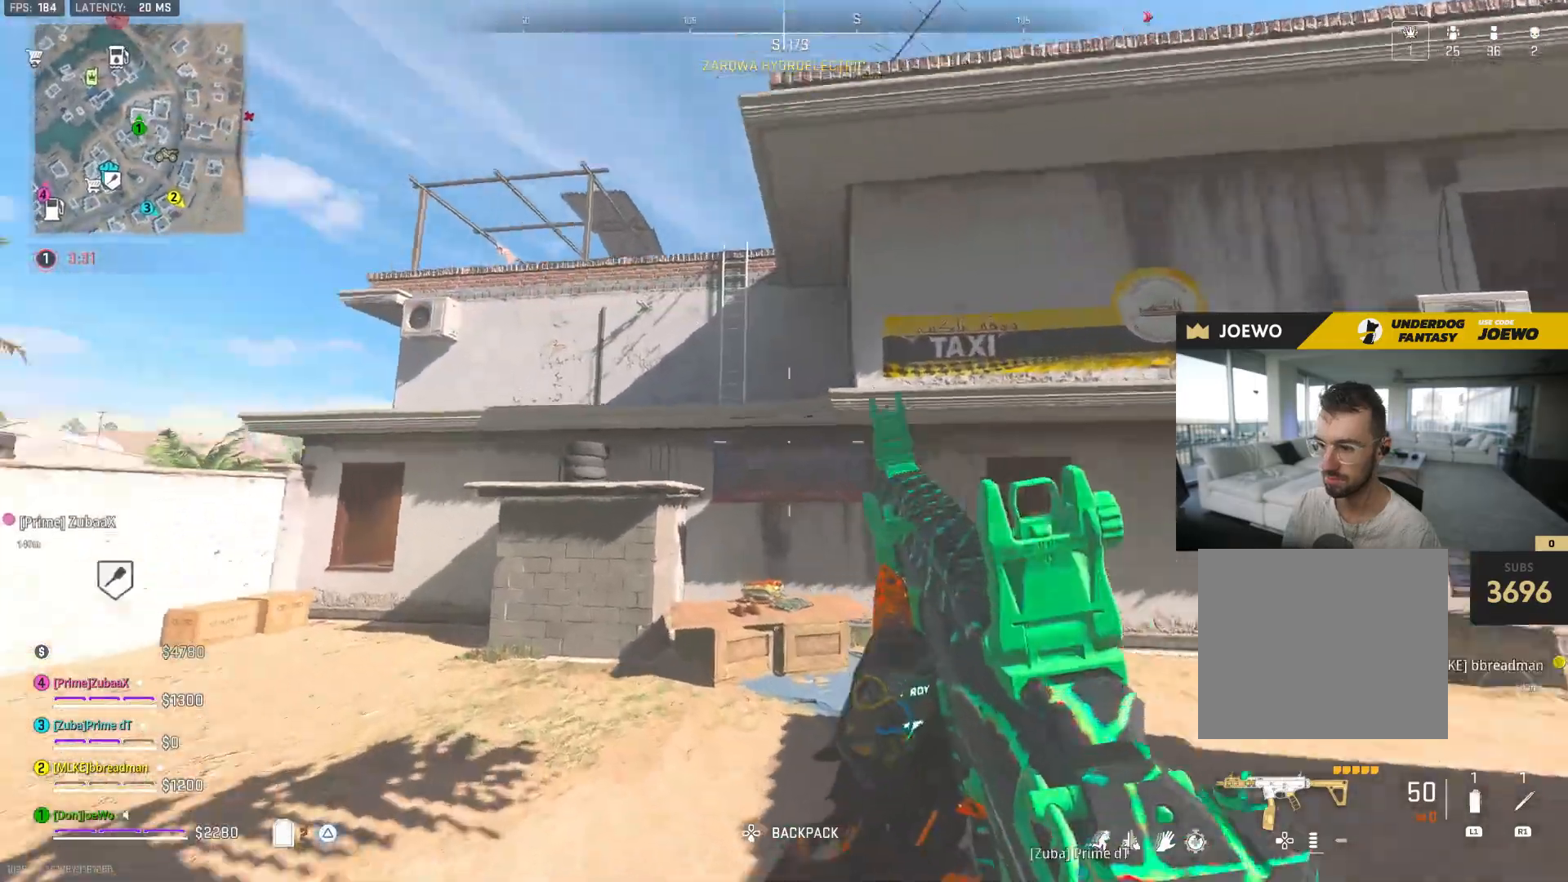
{"buttons": [], "left_stick": "up-left", "right_stick": "center", "events": [[50, "right_stick", "center"]]}
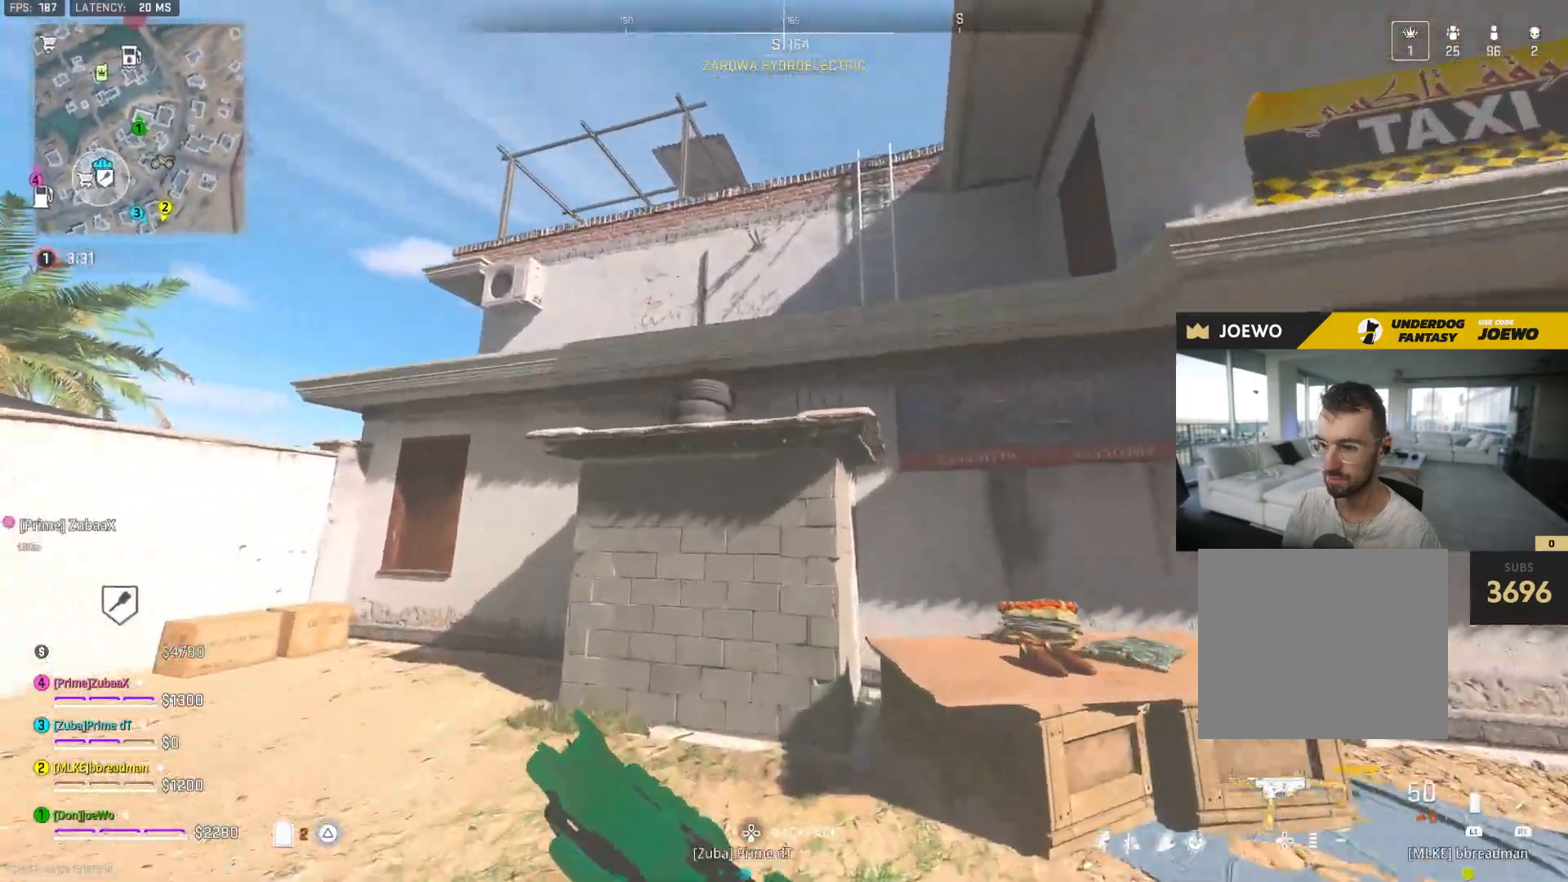
{"buttons": [], "left_stick": "up", "right_stick": "center", "events": [[267, "left_stick", "up"]]}
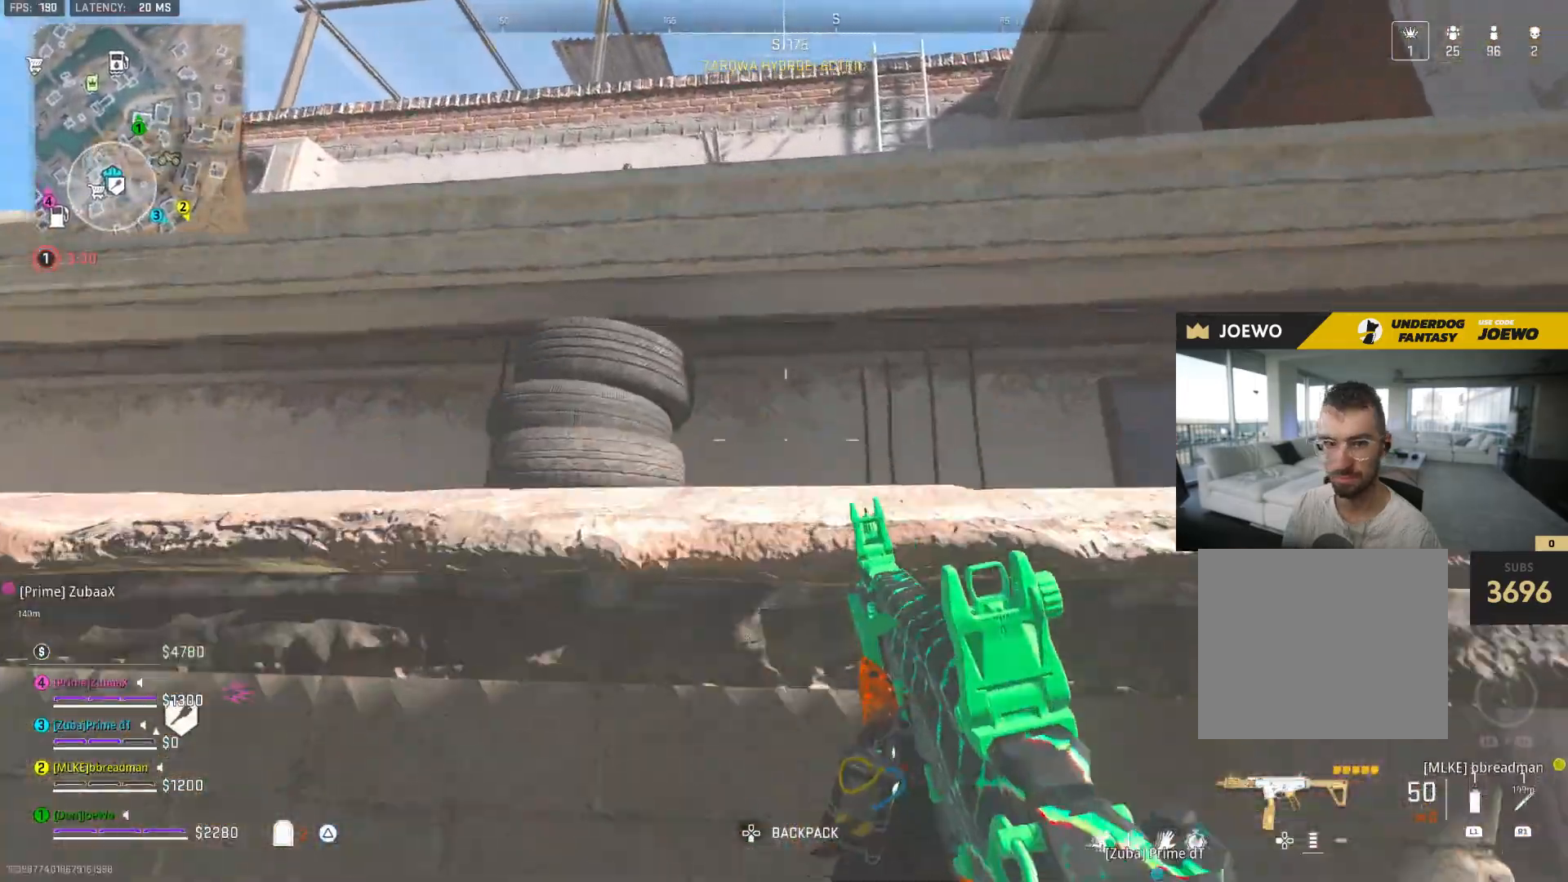
{"buttons": [], "left_stick": "up", "right_stick": "center", "events": []}
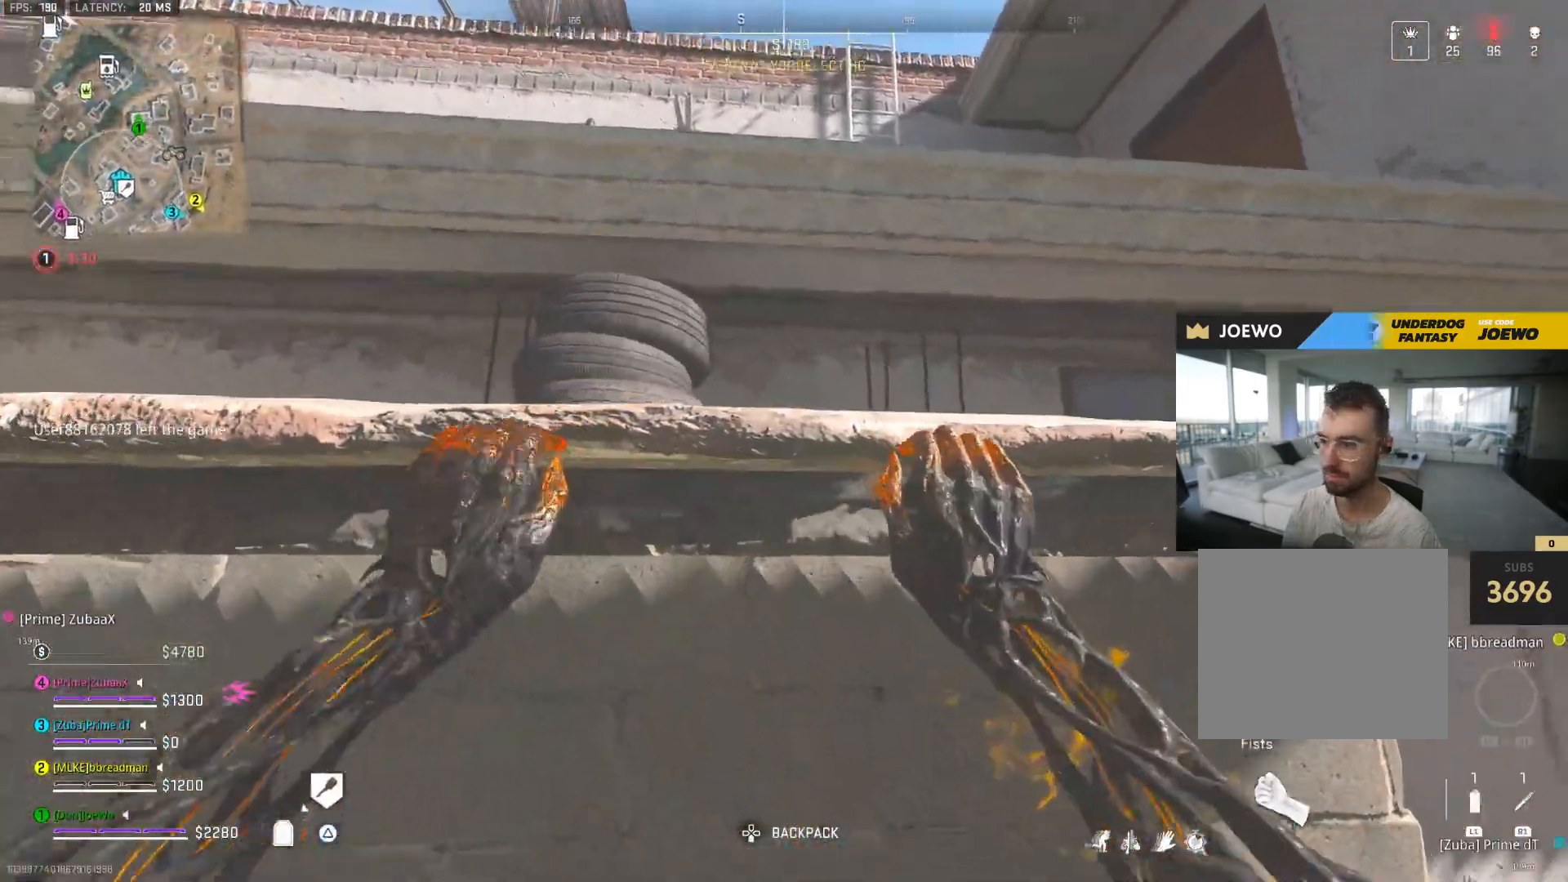
{"buttons": [], "left_stick": "up", "right_stick": "center", "events": [[300, "left_stick", "up-right"], [500, "left_stick", "up"]]}
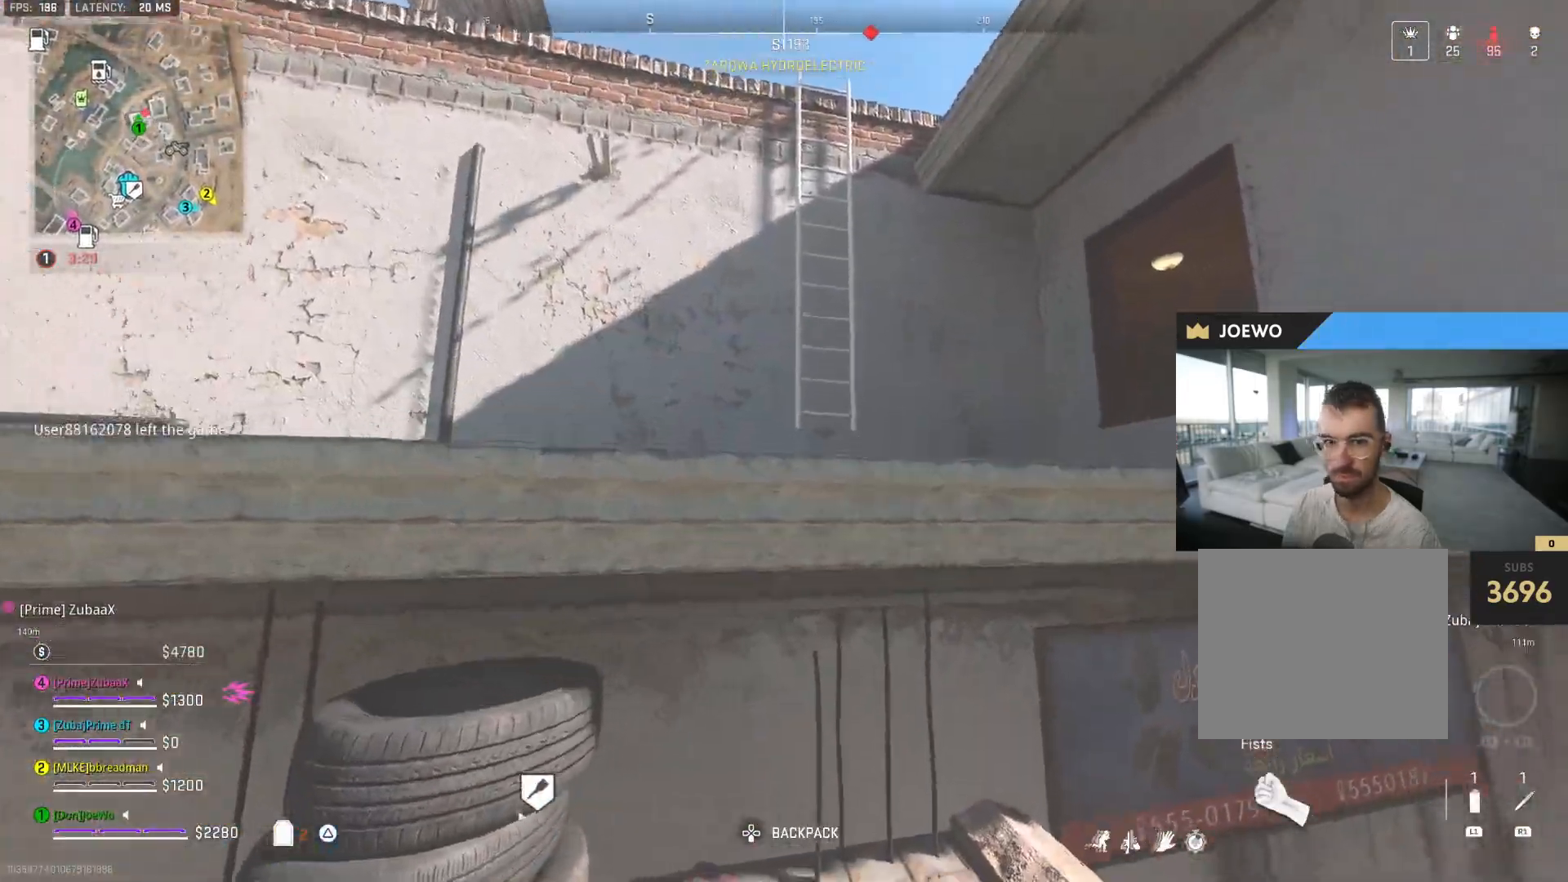
{"buttons": [], "left_stick": "up", "right_stick": "center", "events": []}
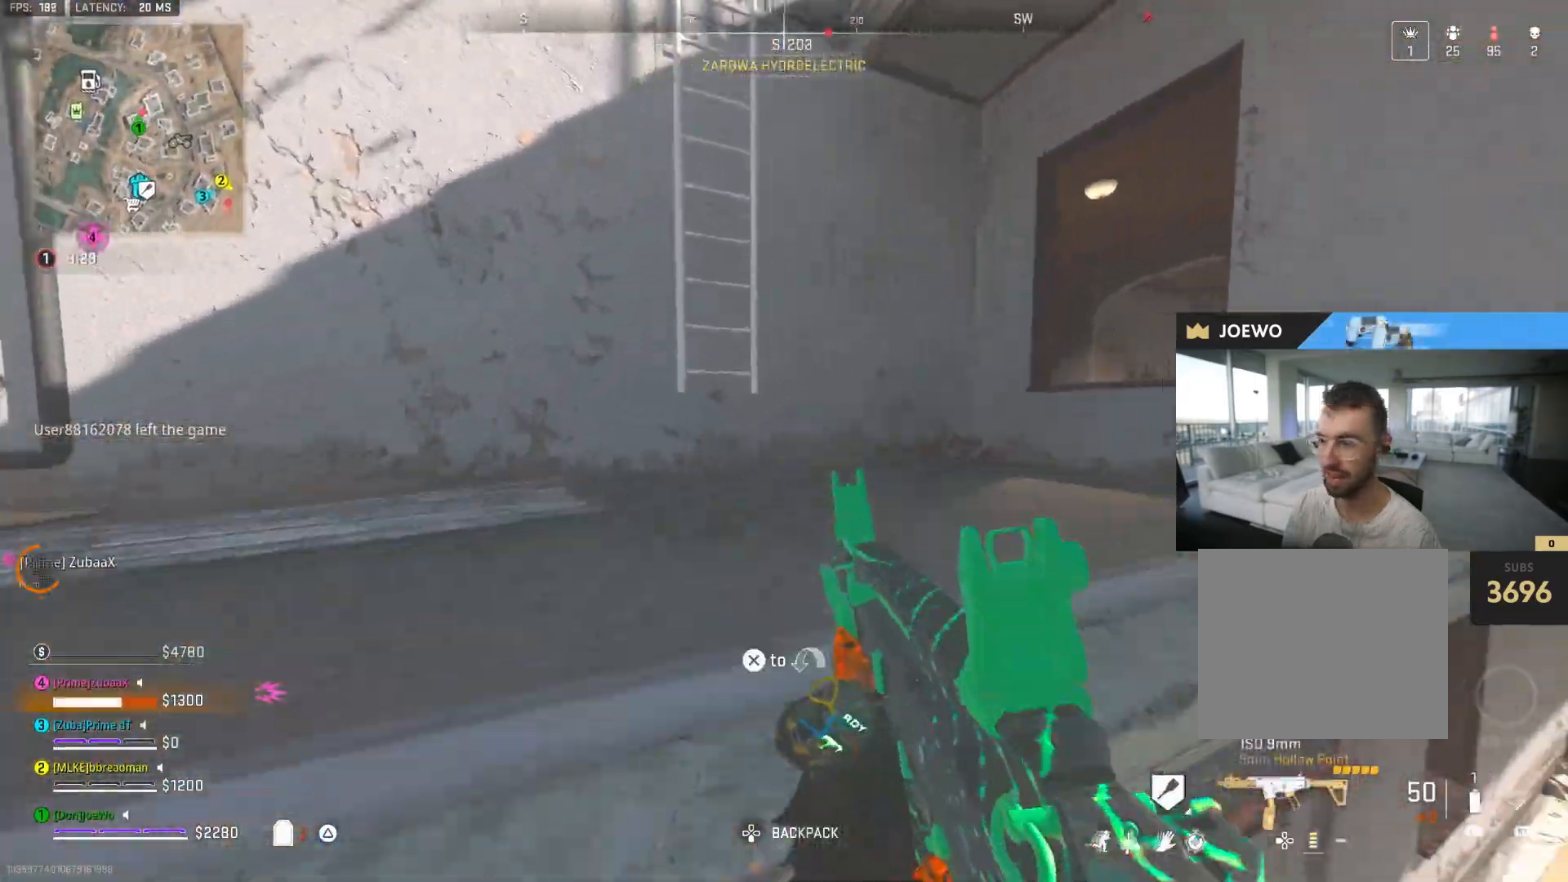
{"buttons": [], "left_stick": "up", "right_stick": "center", "events": [[167, "right_stick", "right"], [367, "right_stick", "center"]]}